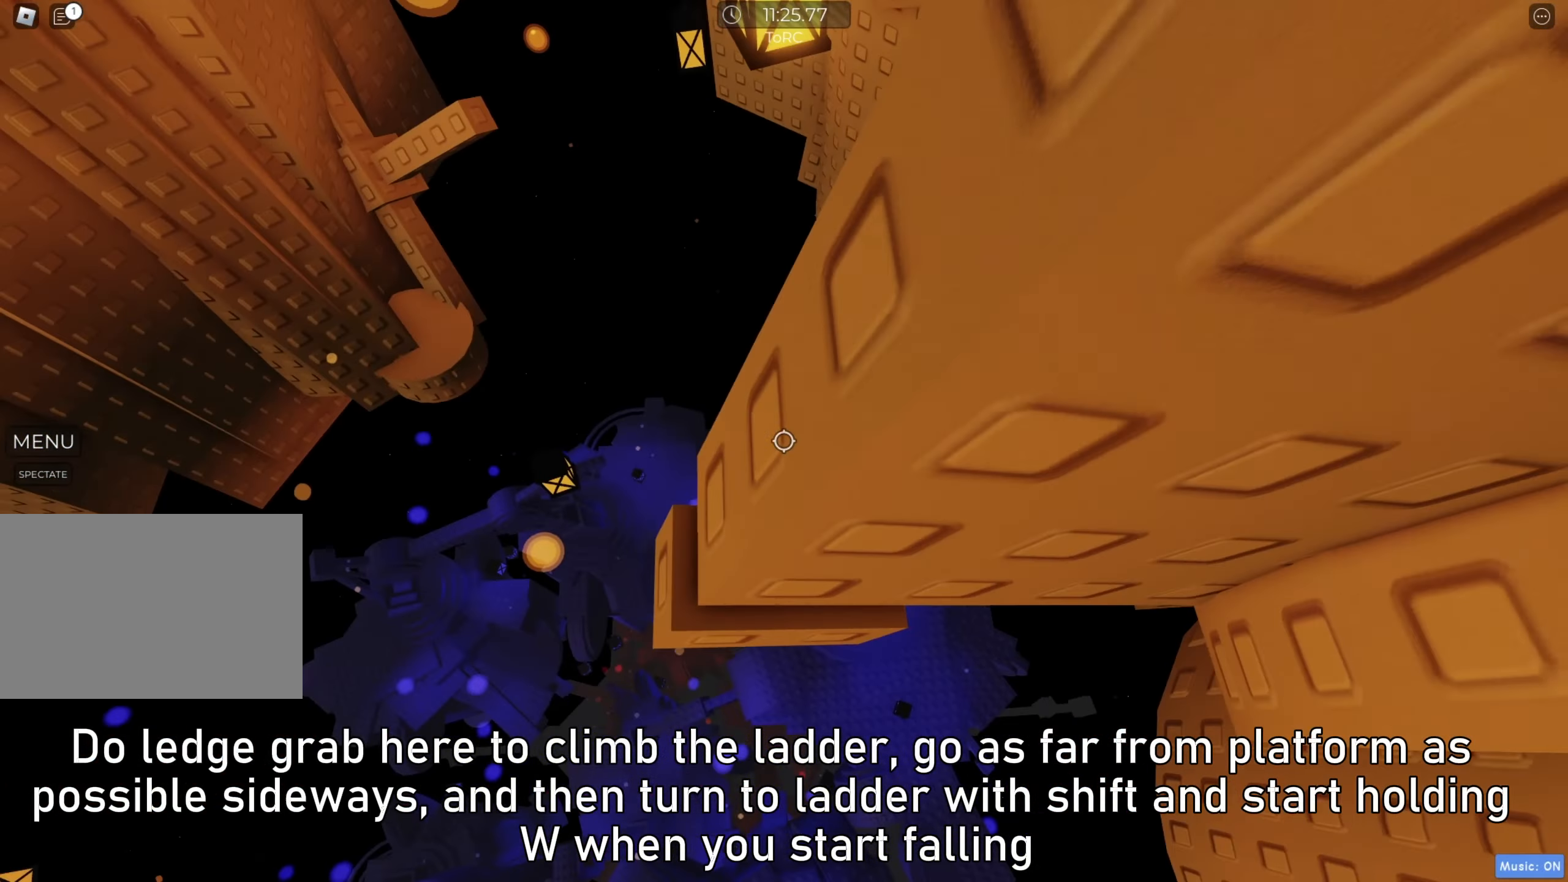
Gameplay with keyboard; each line is a JSON object with the keys held at the frame after it. "events" lists presses ("down") and releases ("up") of "a", "ctrl", "d", "e", "f", "q", "r", "s", "shift", "space", "tab" and "w" between this image and that frame as [ms after this image, input, new state], when the widget could be followed in between. No other keys are recorded. Mouse input is not recorded.
{"keys": [], "events": [[33, "w", "up"], [417, "w", "down"], [500, "w", "up"]]}
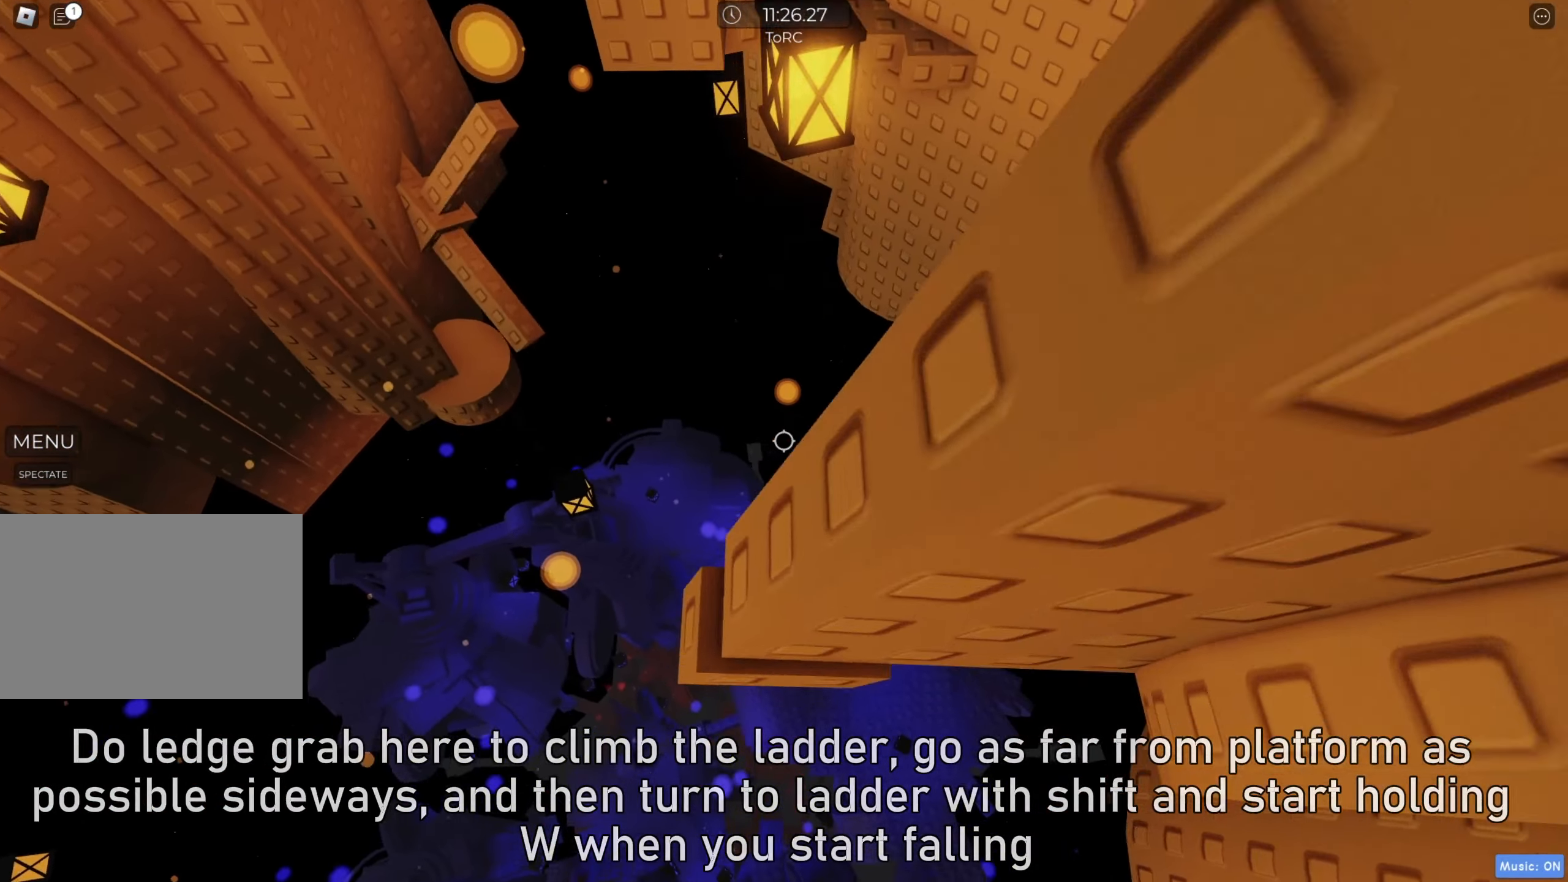
{"keys": [], "events": [[433, "d", "down"], [483, "d", "up"]]}
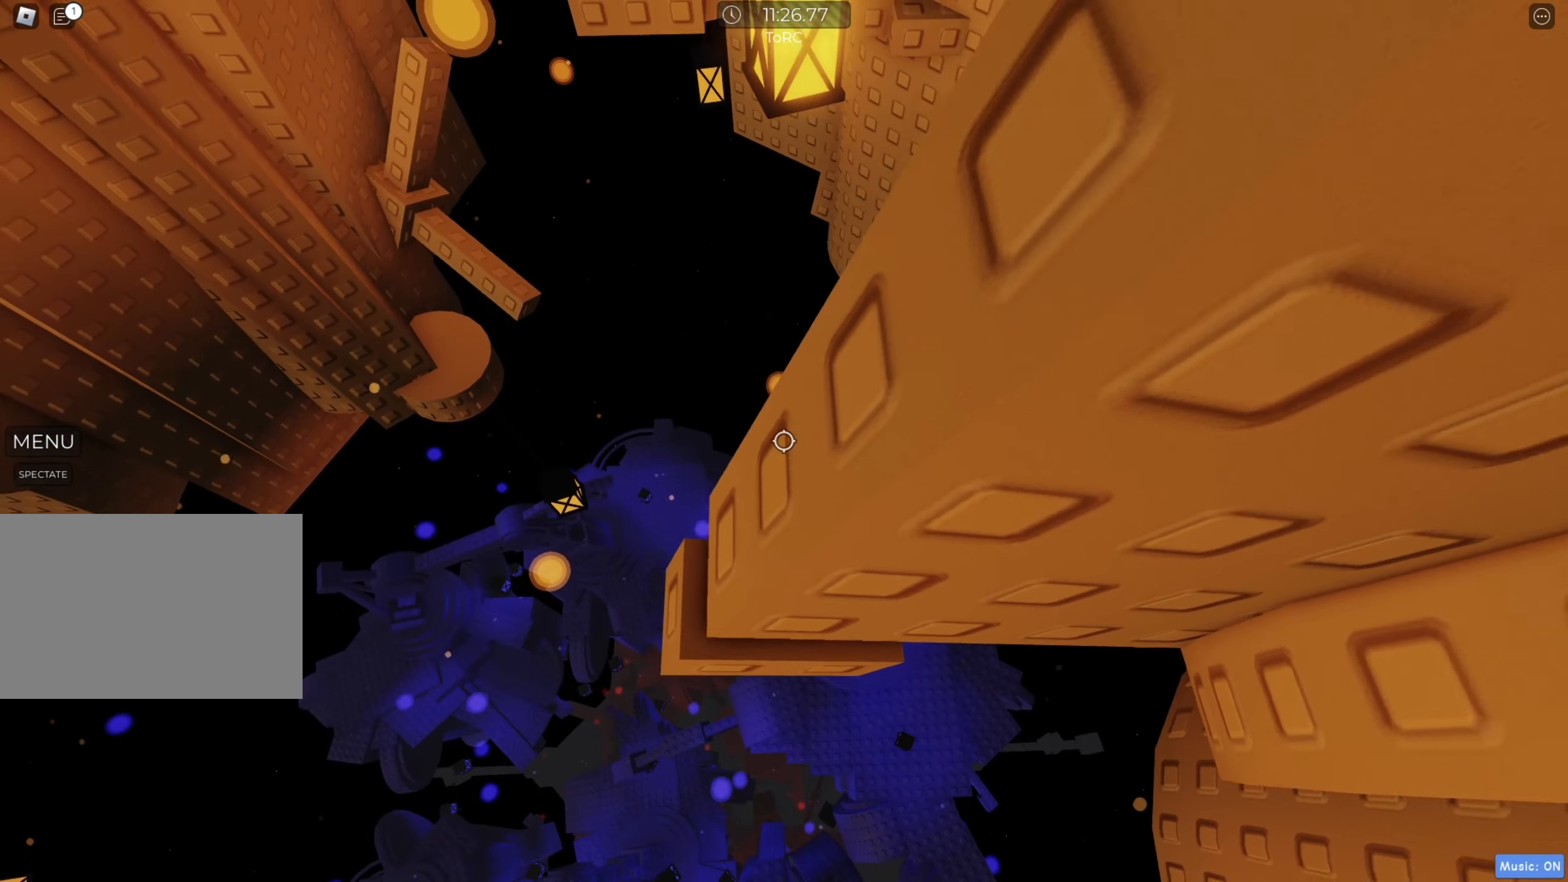
{"keys": ["shift"], "events": [[417, "shift", "down"]]}
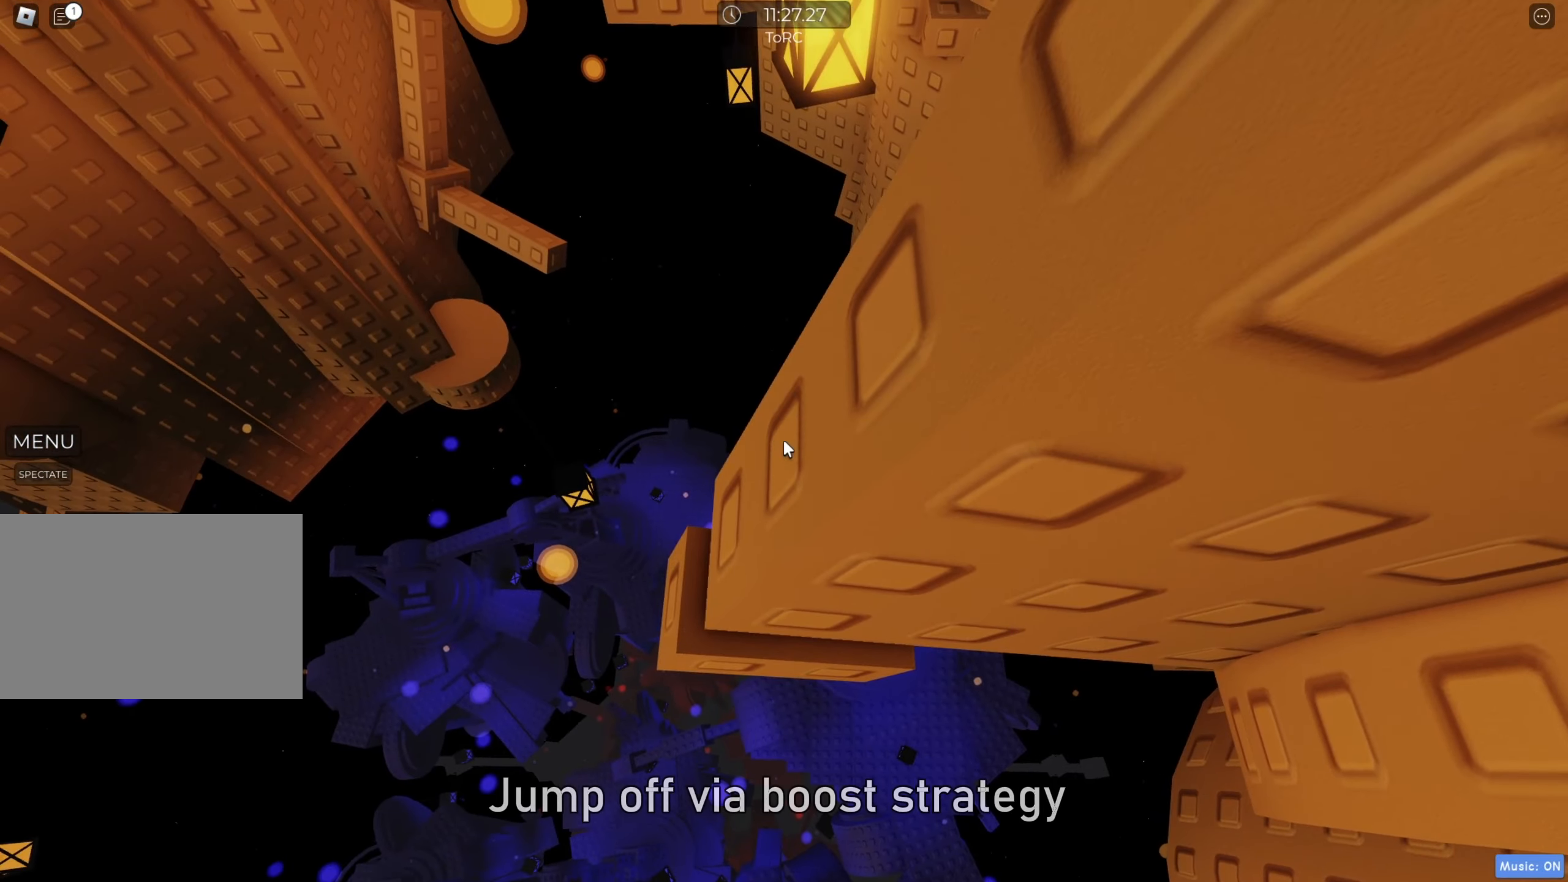
{"keys": ["space", "w"], "events": [[50, "shift", "up"], [383, "w", "down"], [483, "space", "down"]]}
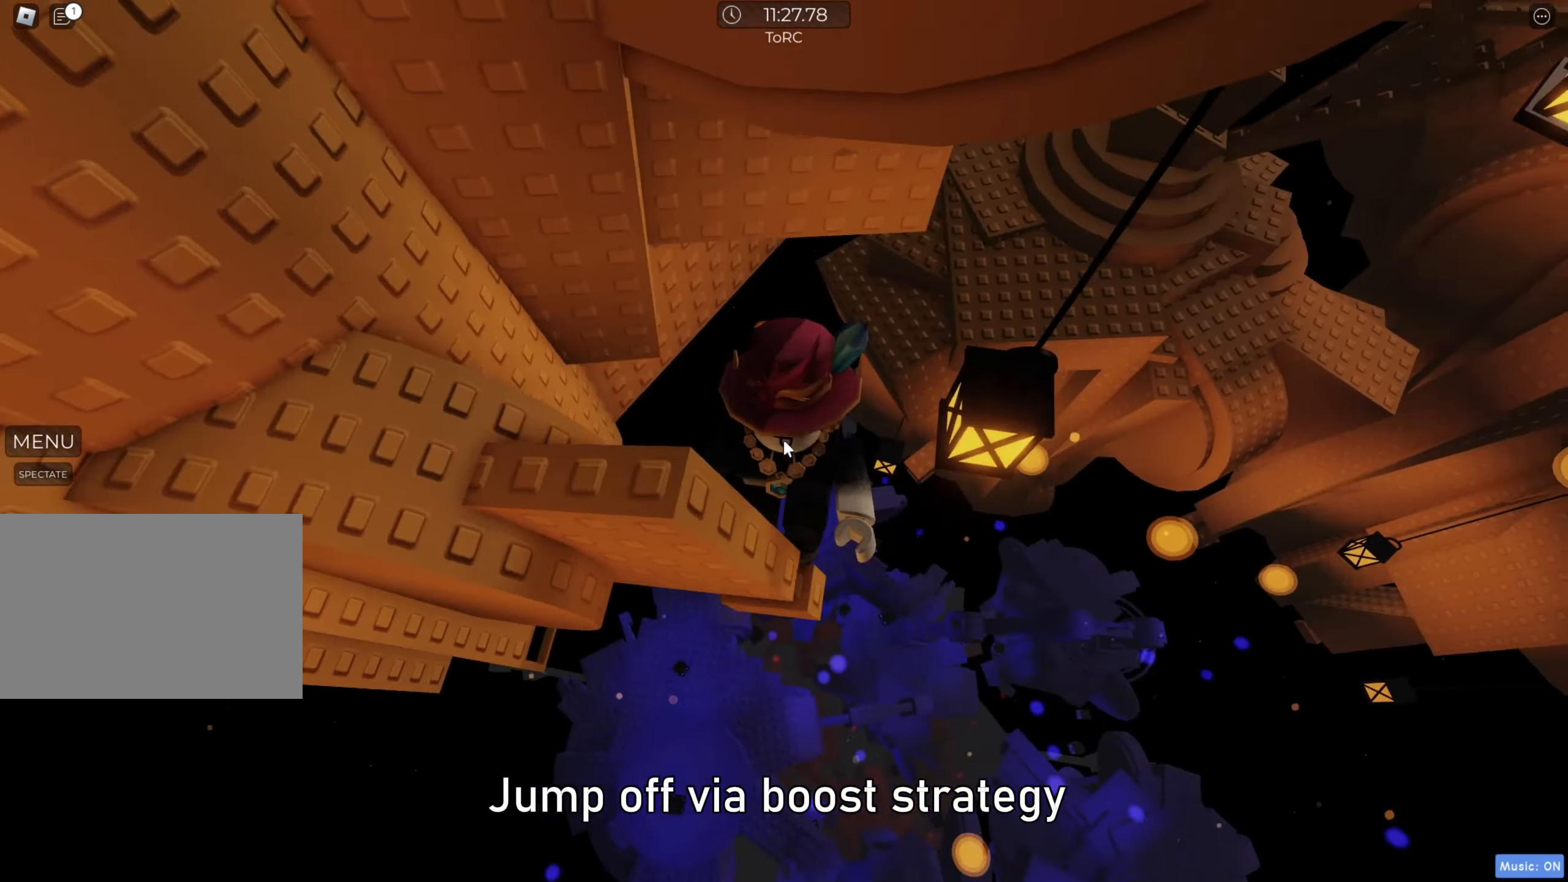
{"keys": ["w"], "events": [[17, "shift", "down"], [50, "space", "up"], [150, "shift", "up"]]}
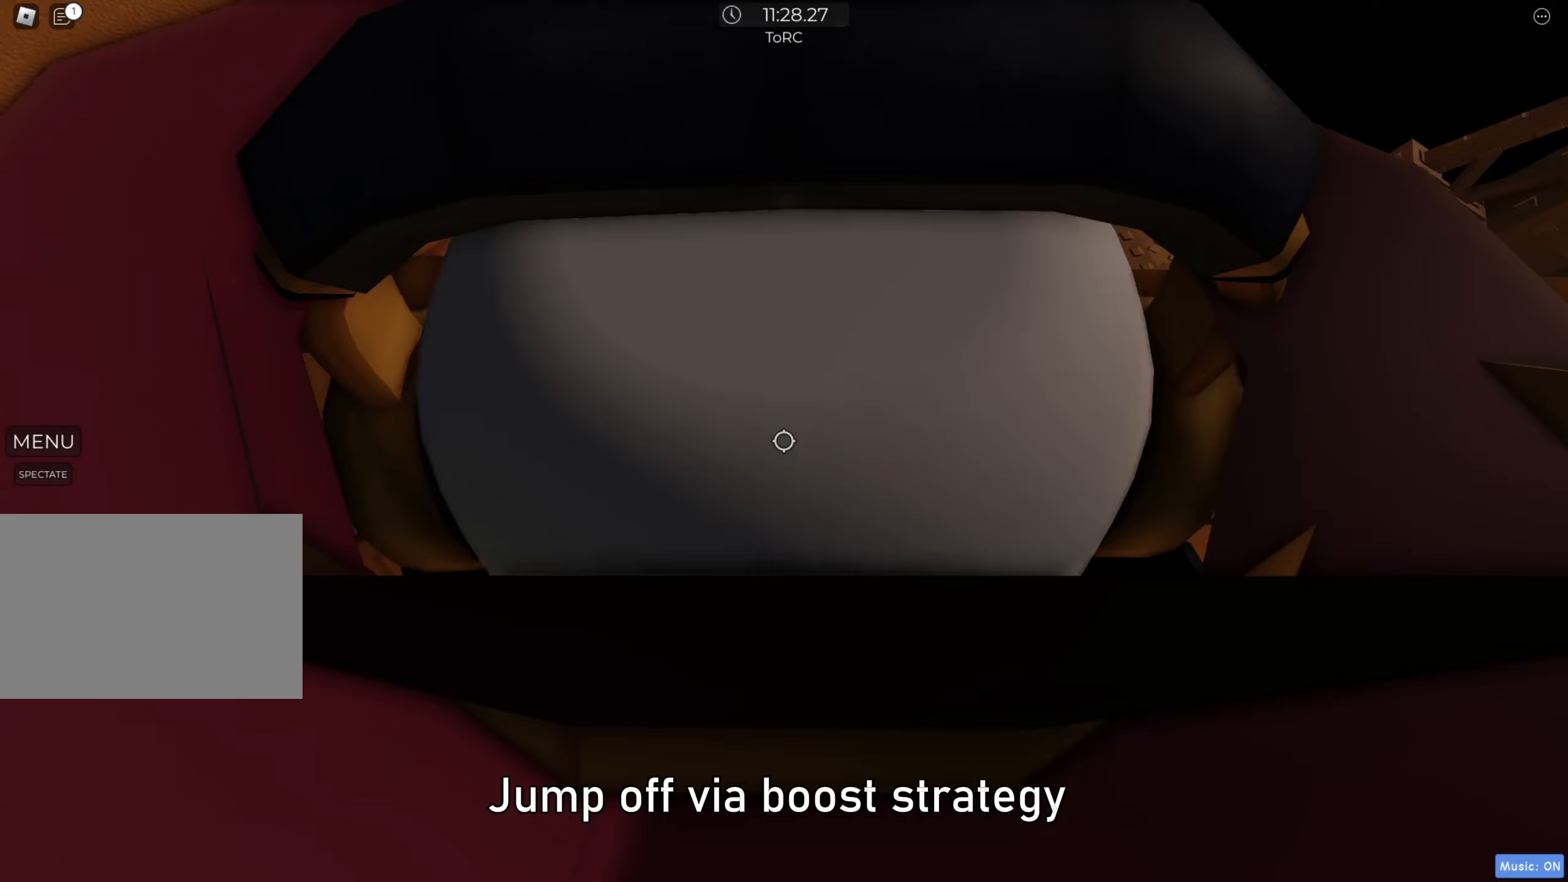
{"keys": ["w"], "events": [[117, "d", "down"], [217, "d", "up"]]}
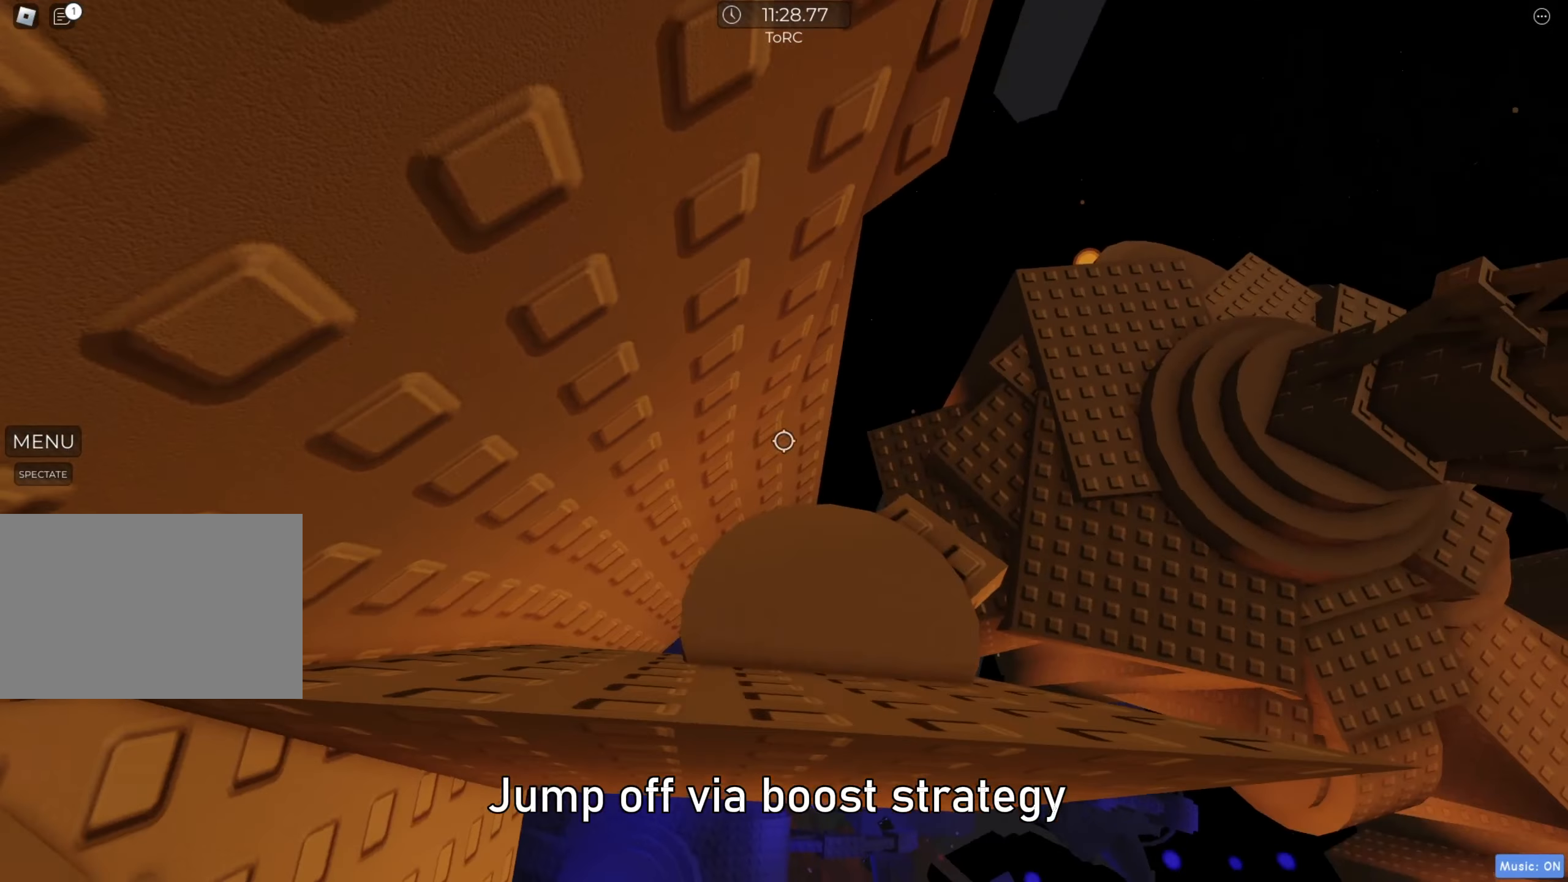
{"keys": [], "events": [[67, "d", "down"], [200, "w", "up"], [217, "d", "up"], [367, "d", "down"], [483, "d", "up"]]}
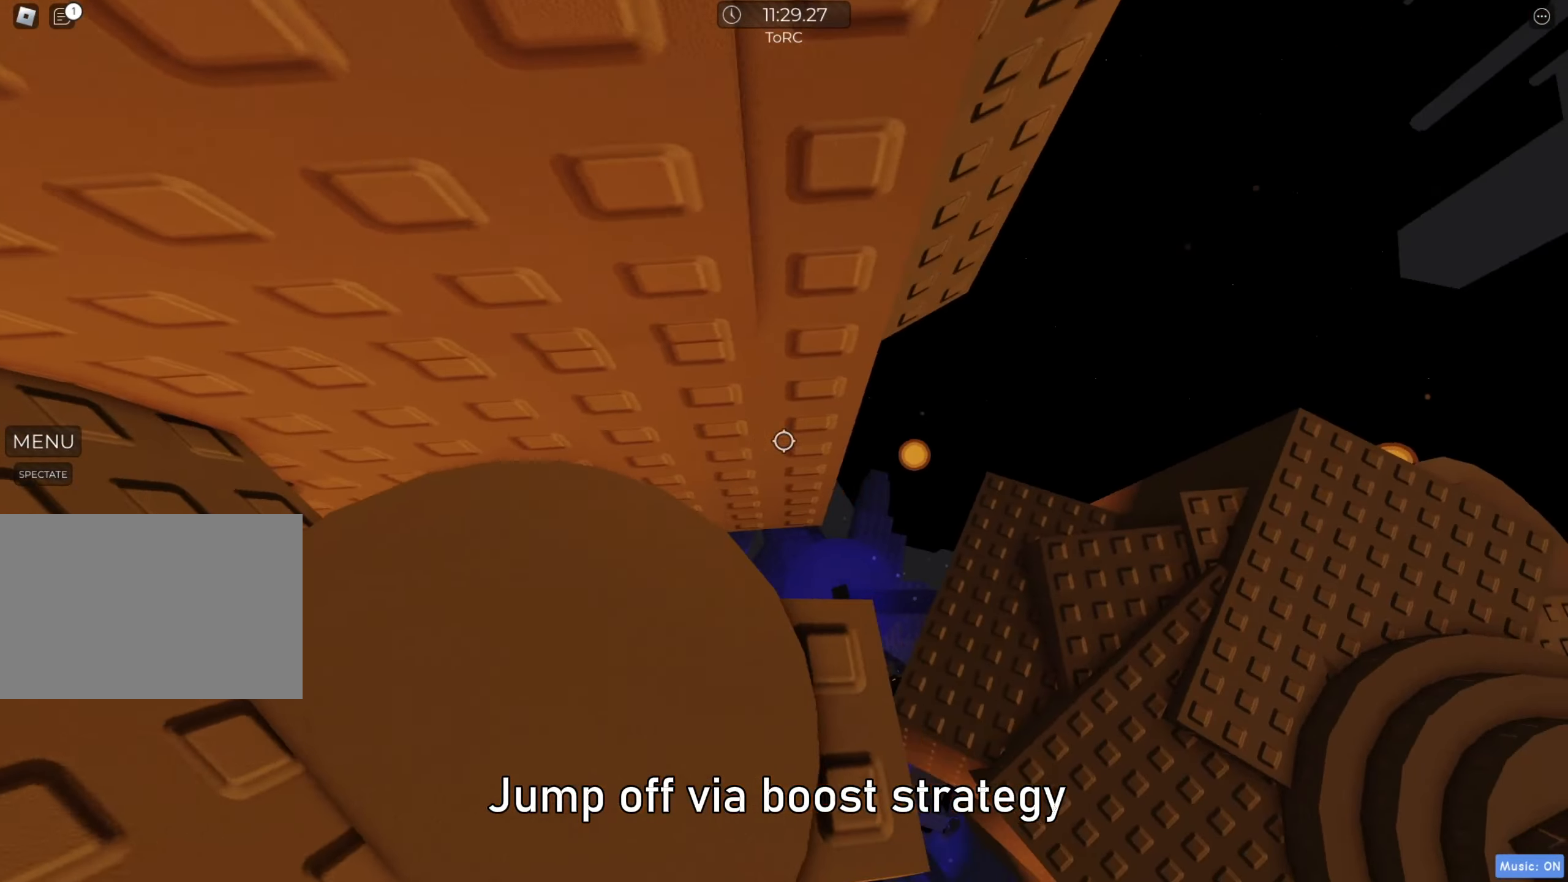
{"keys": [], "events": [[283, "d", "down"], [333, "d", "up"]]}
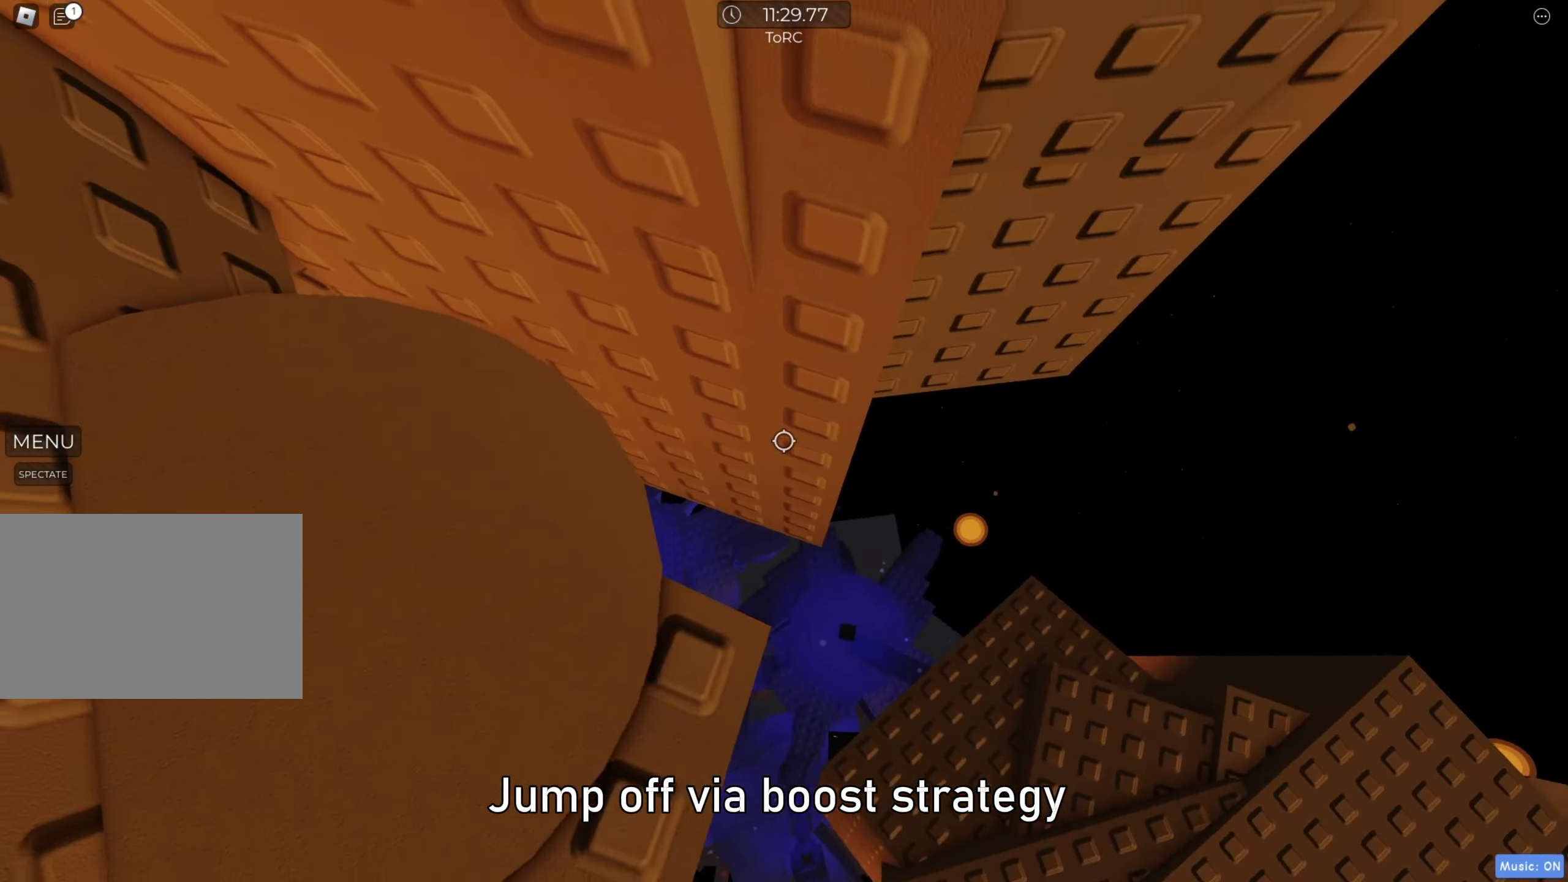
{"keys": ["d", "space"], "events": [[267, "w", "down"], [317, "d", "down"], [383, "w", "up"], [450, "space", "down"]]}
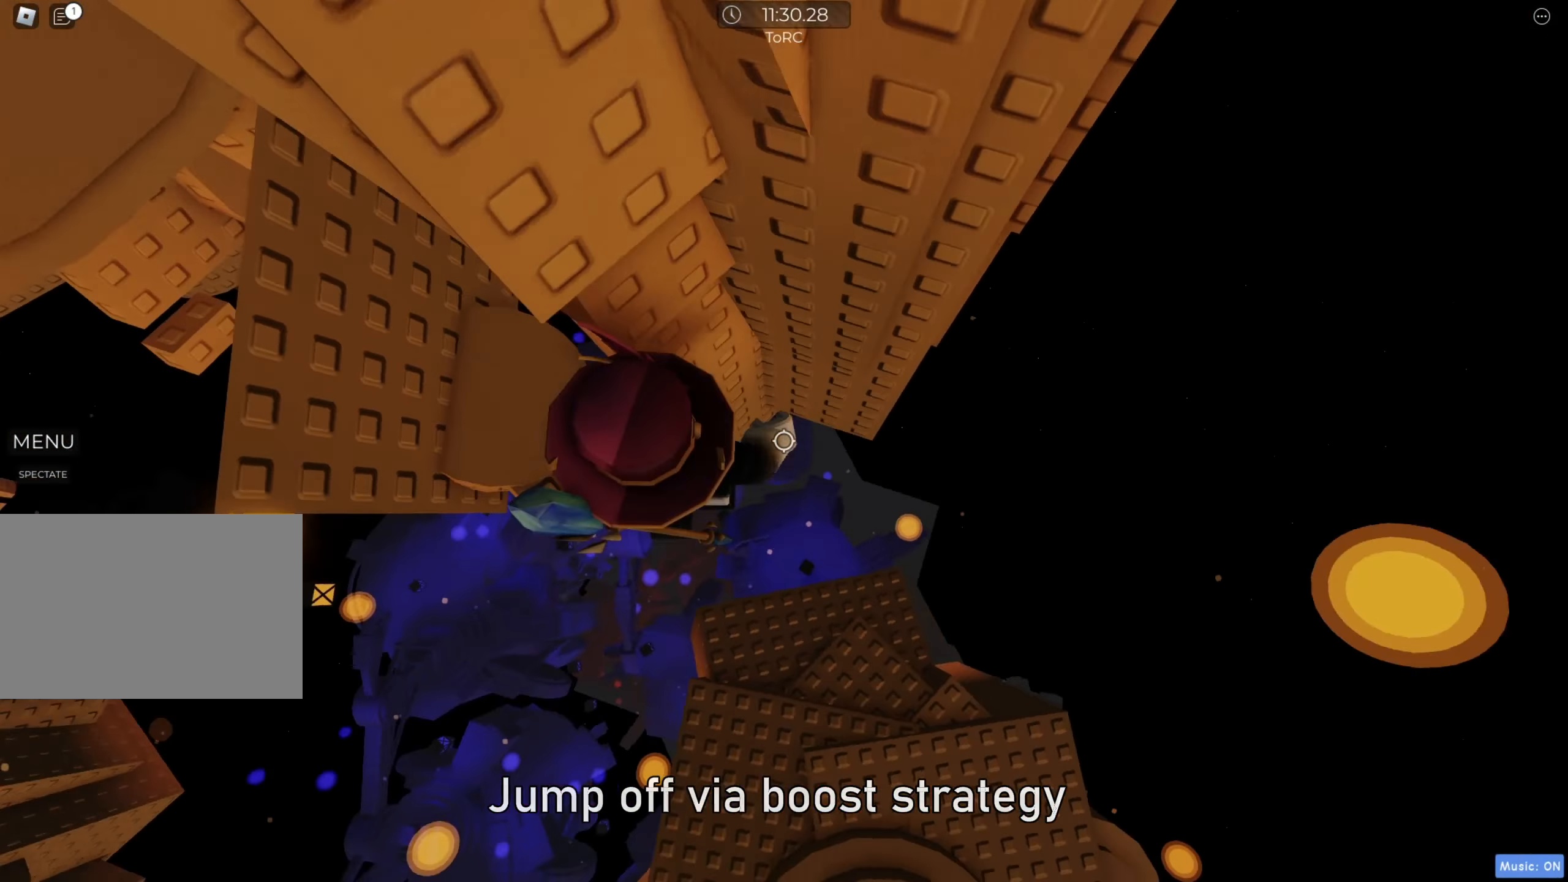
{"keys": ["w"], "events": [[17, "space", "up"], [350, "w", "down"], [500, "d", "up"]]}
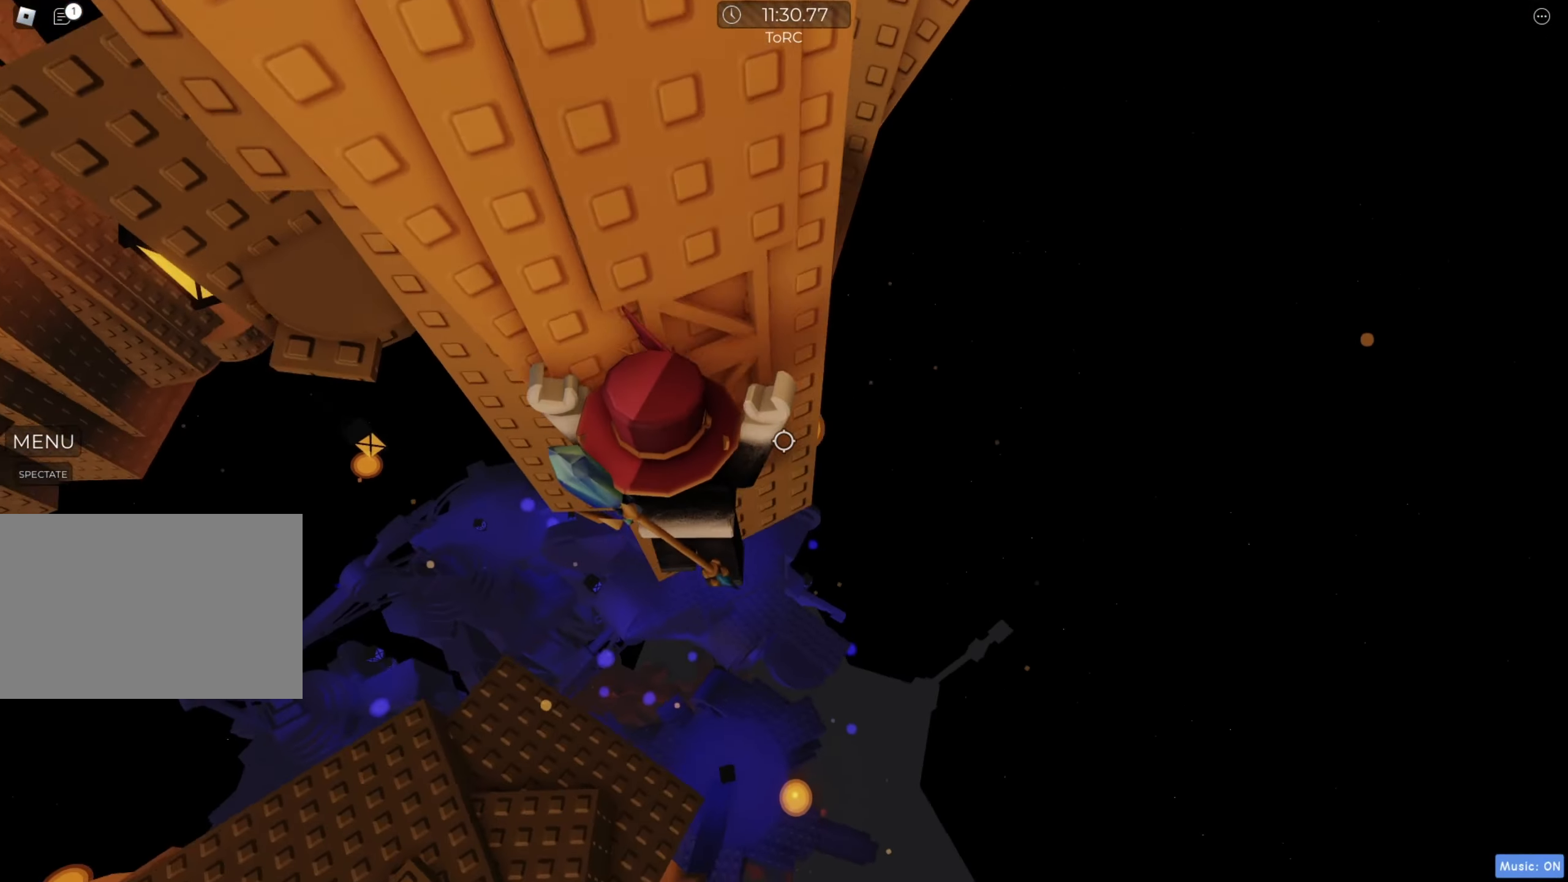
{"keys": ["w"], "events": []}
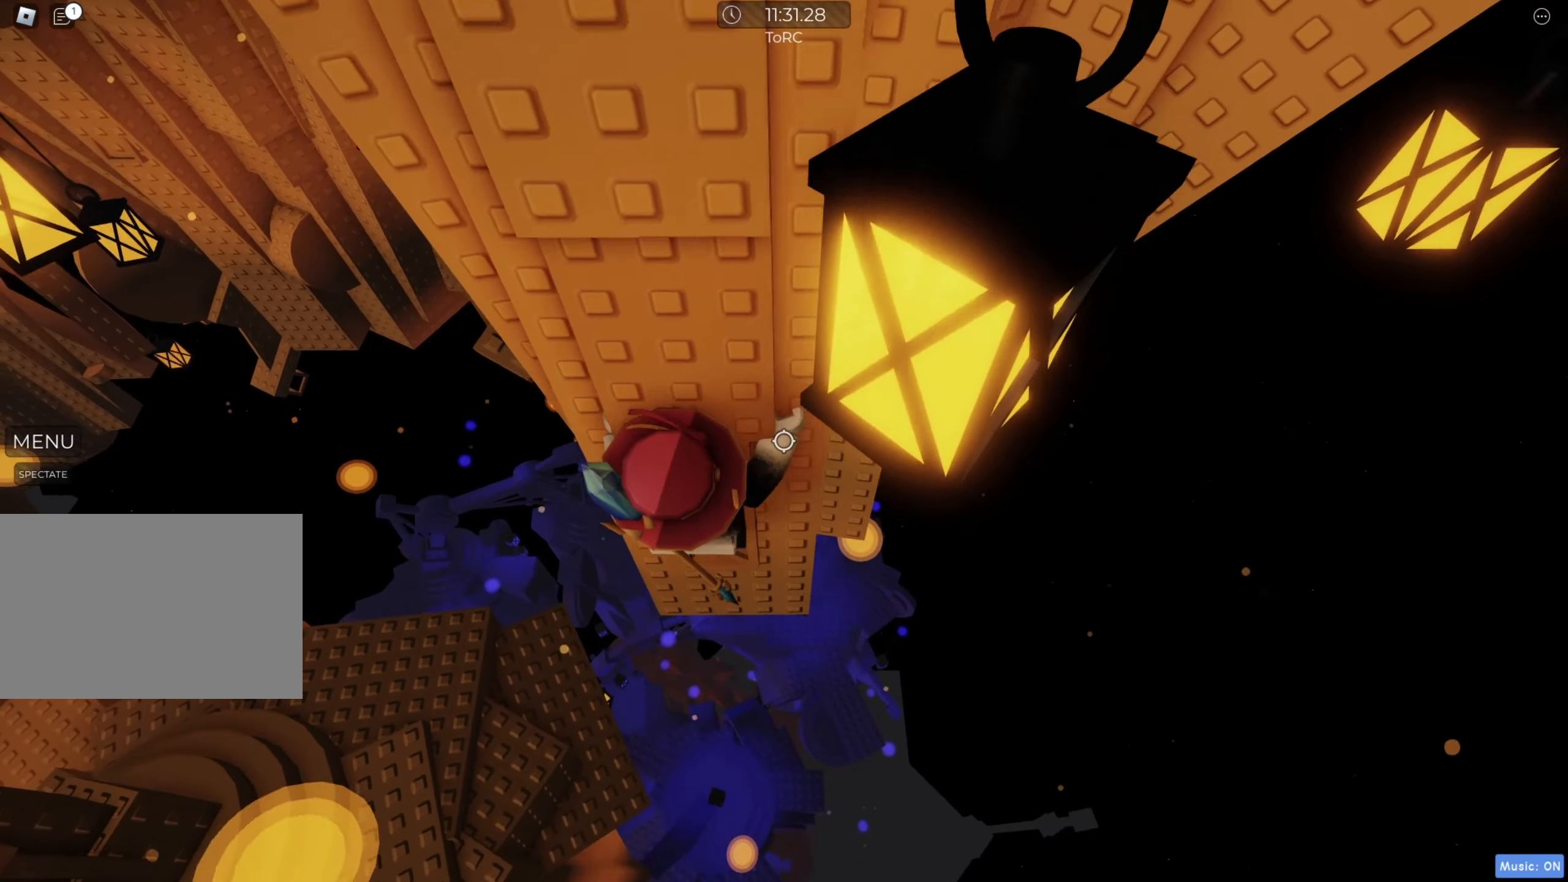
{"keys": [], "events": [[417, "w", "up"]]}
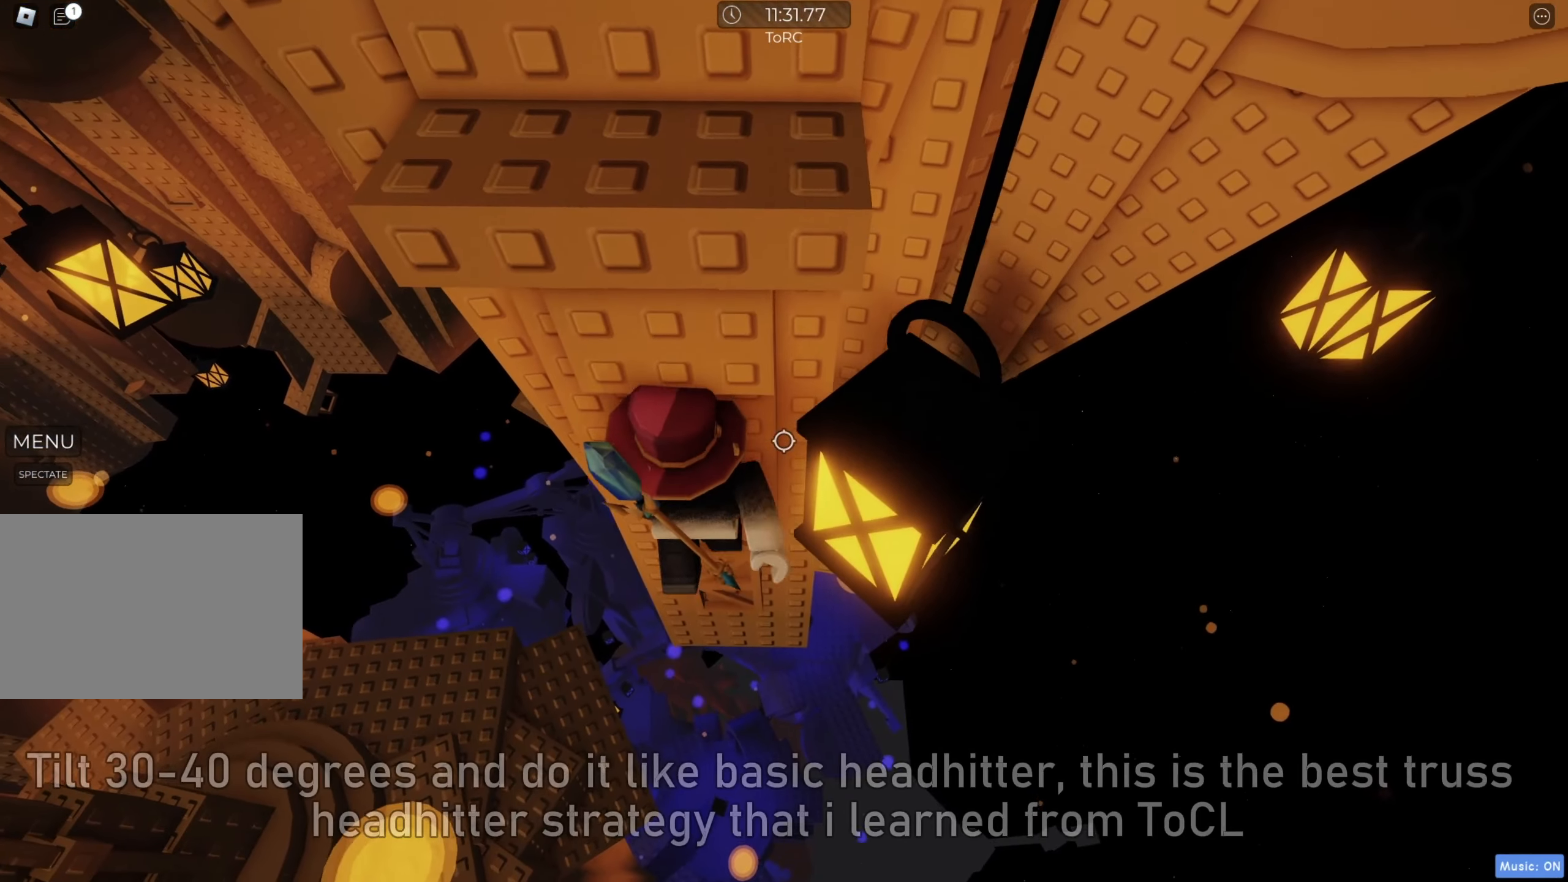
{"keys": ["space"], "events": [[133, "shift", "down"], [233, "shift", "up"], [300, "s", "down"], [367, "shift", "down"], [400, "s", "up"], [400, "space", "down"], [483, "shift", "up"]]}
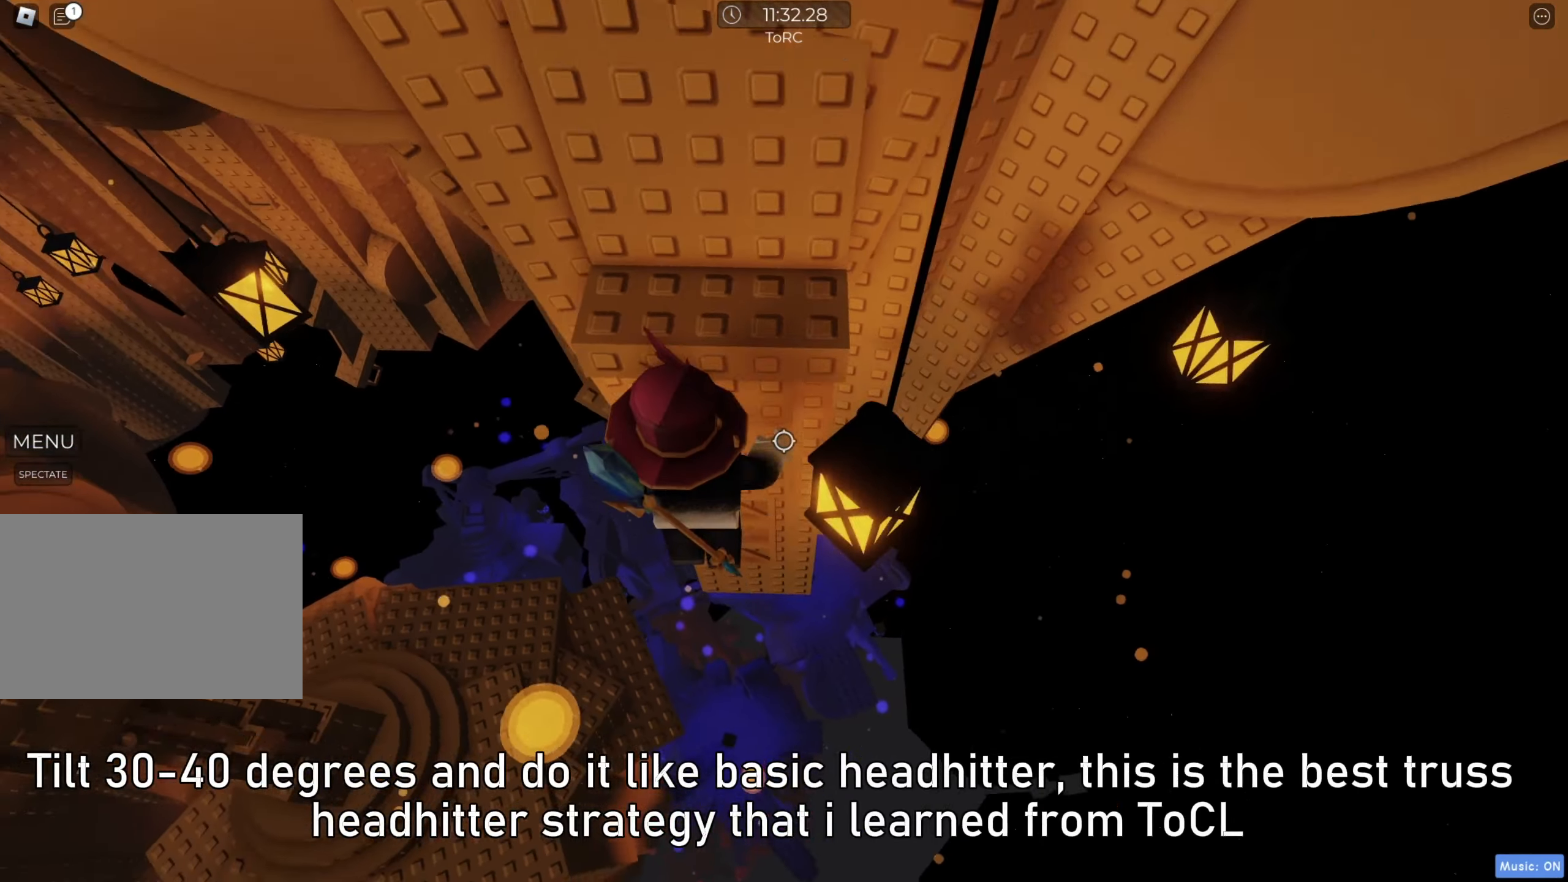
{"keys": ["shift"], "events": [[17, "space", "up"], [17, "w", "down"], [217, "a", "down"], [267, "w", "up"], [317, "a", "up"], [433, "shift", "down"]]}
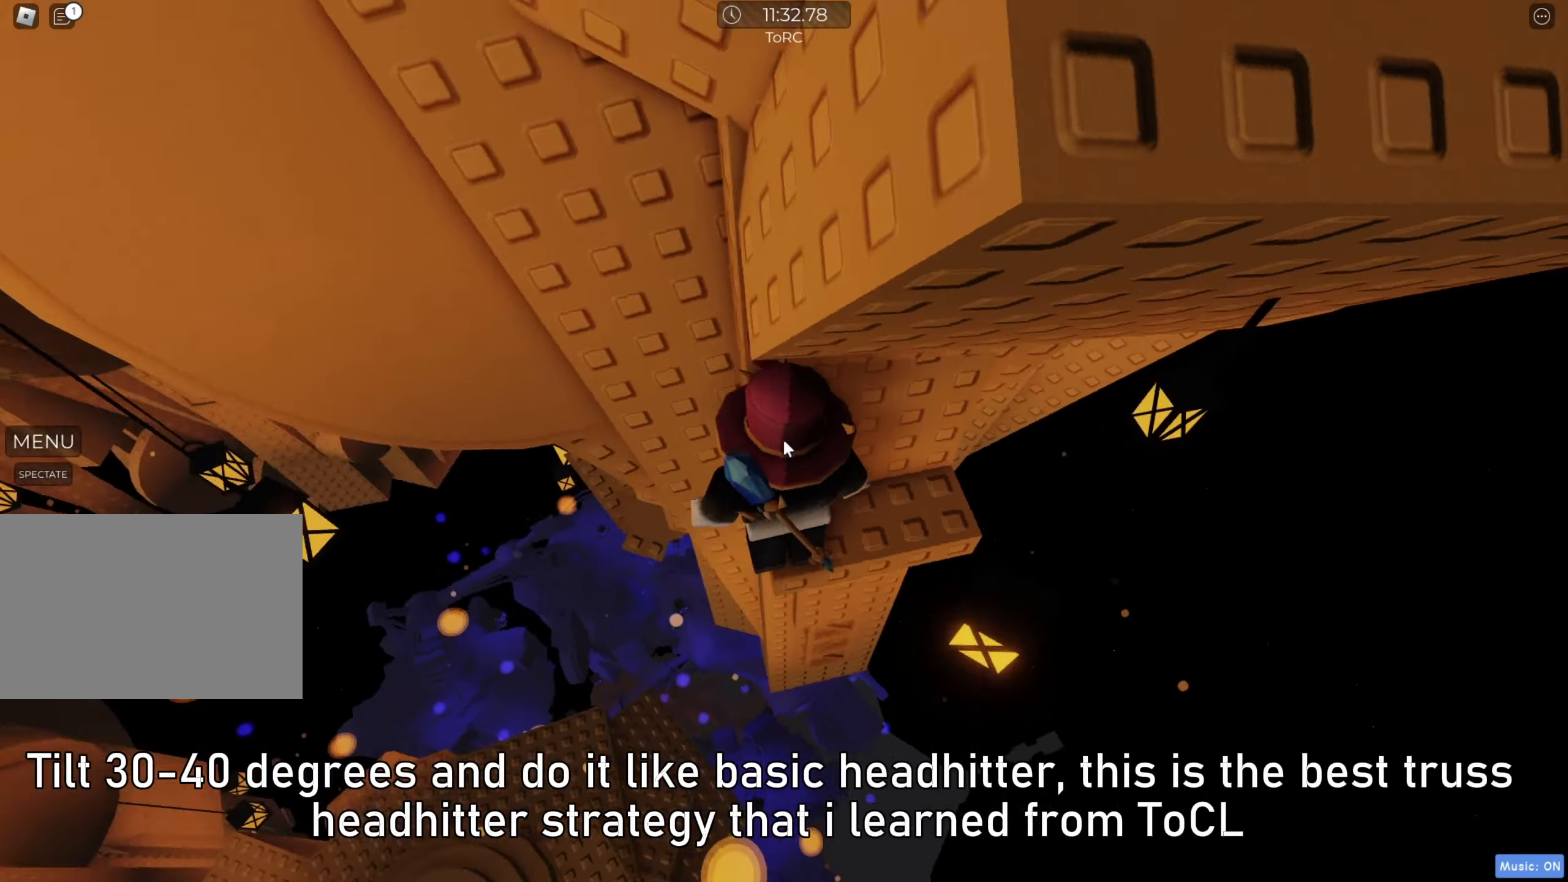
{"keys": ["a", "w"], "events": [[33, "s", "down"], [33, "shift", "up"], [150, "shift", "down"], [200, "s", "up"], [200, "space", "down"], [250, "shift", "up"], [317, "space", "up"], [317, "w", "down"], [467, "a", "down"]]}
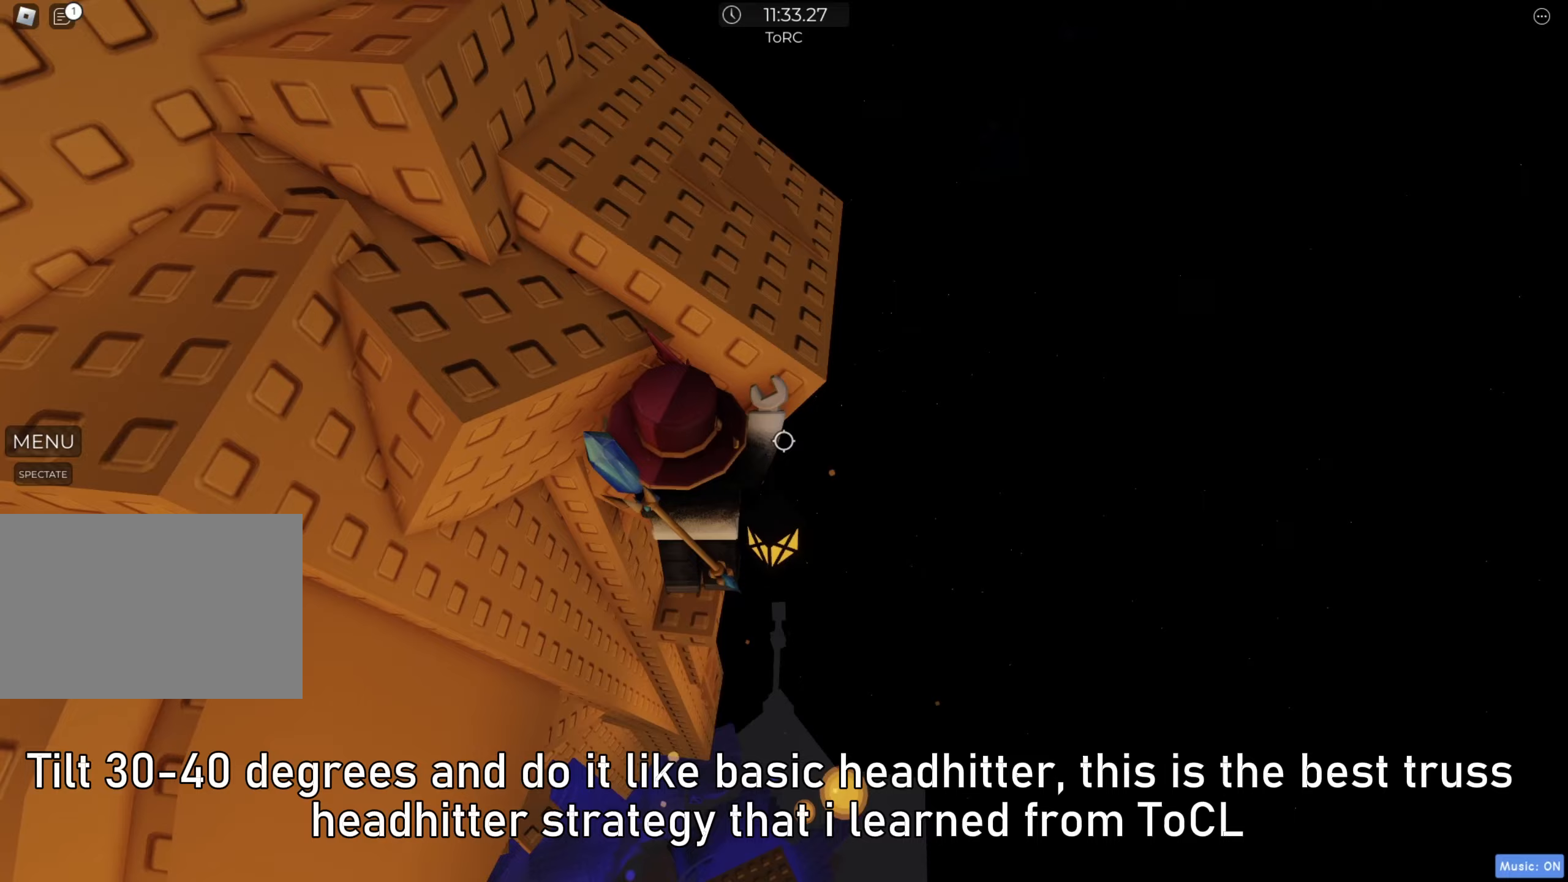
{"keys": ["w"], "events": [[83, "a", "up"], [383, "a", "down"], [483, "a", "up"]]}
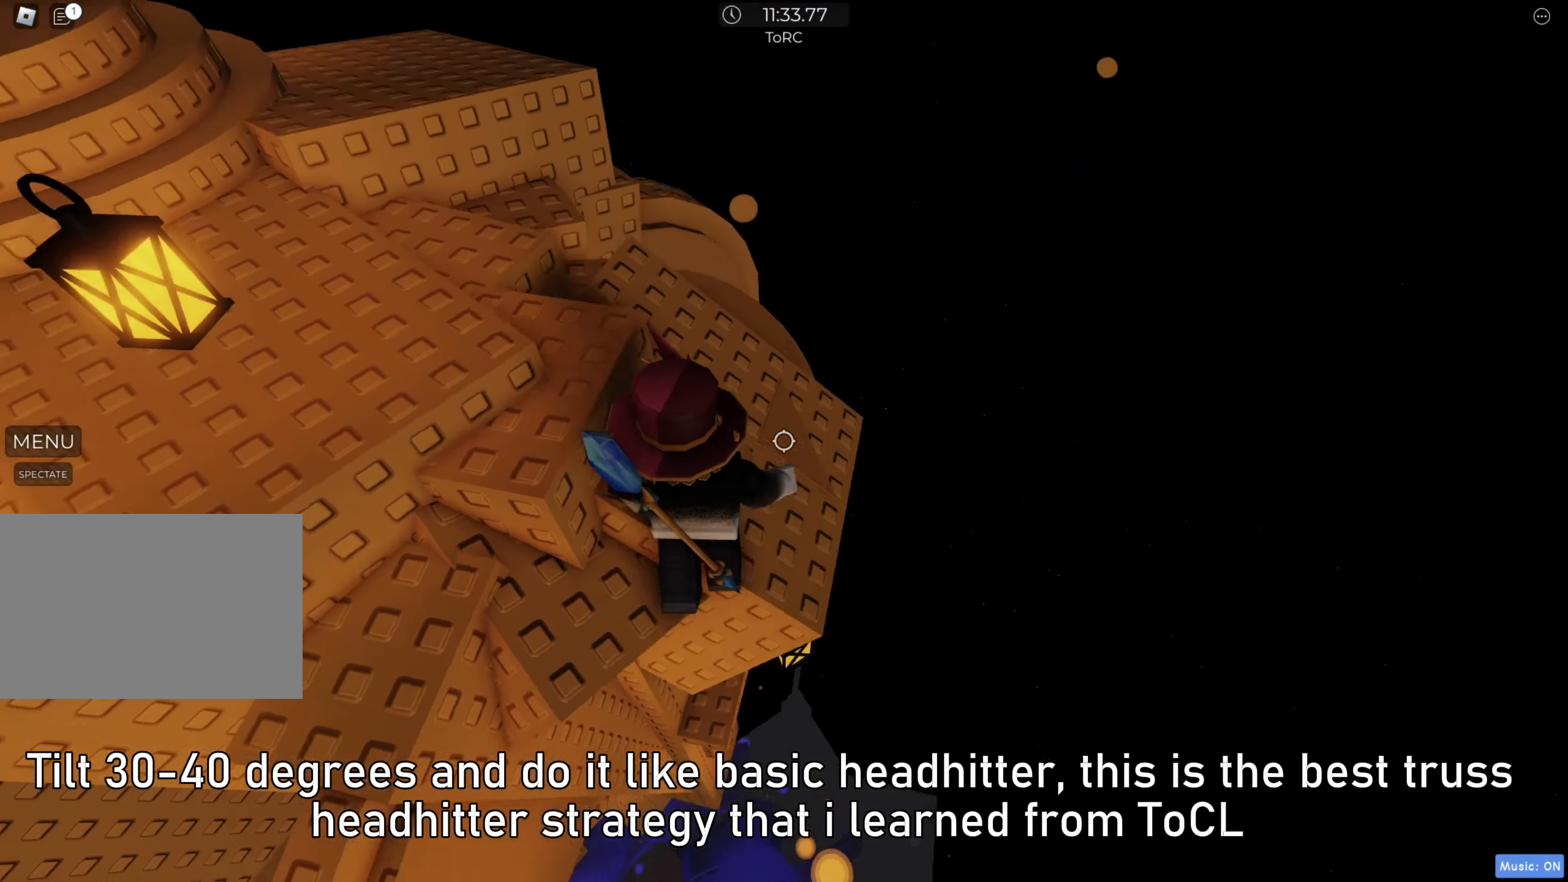
{"keys": ["d", "w"], "events": [[17, "d", "down"], [100, "space", "down"], [217, "space", "up"]]}
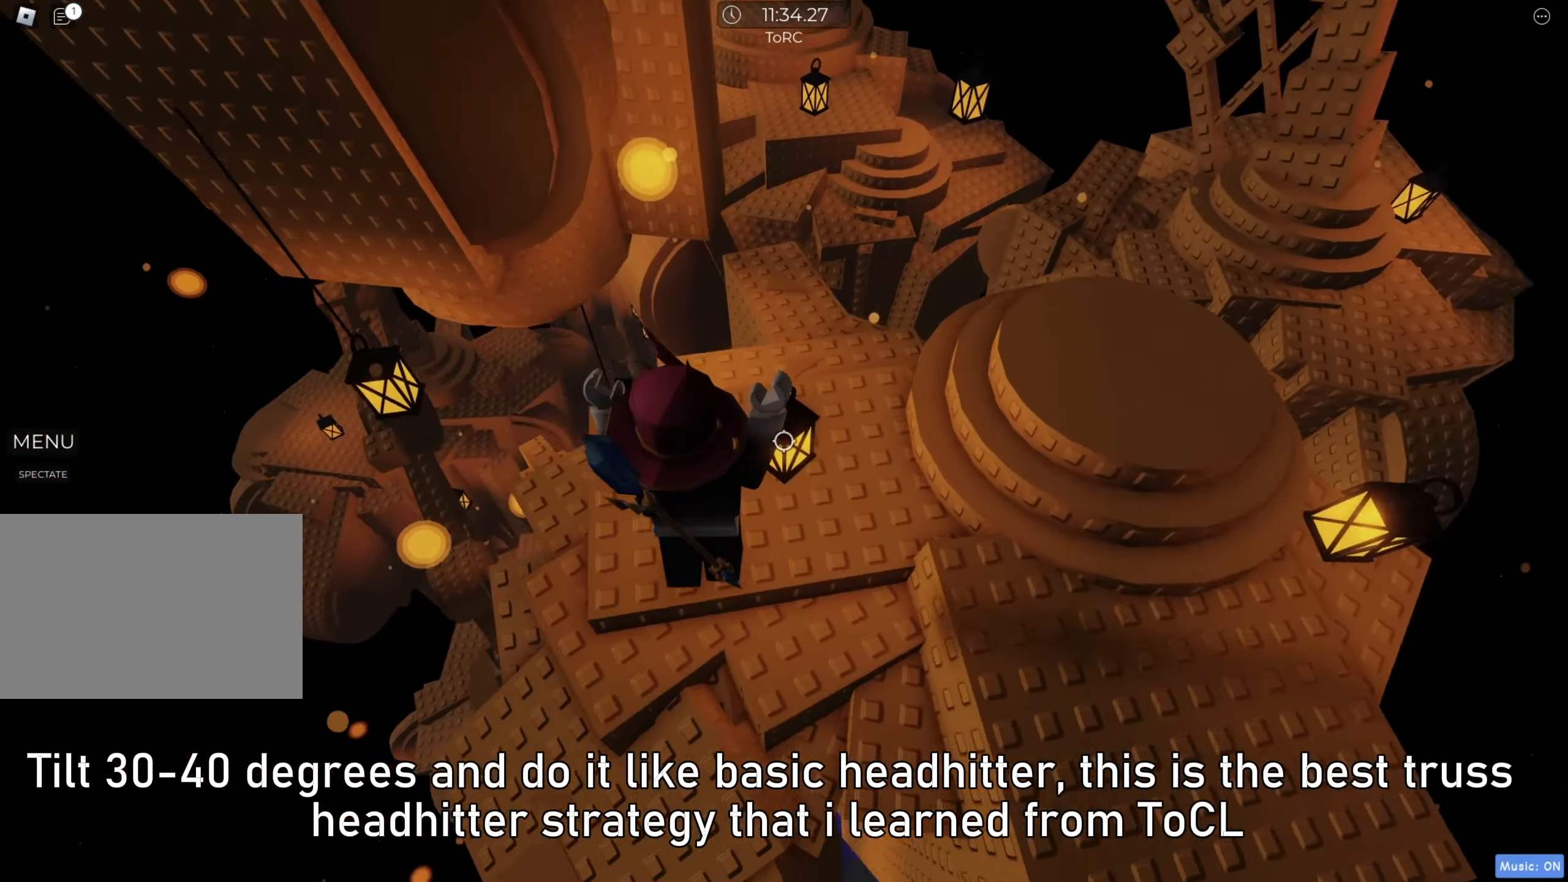
{"keys": ["d", "w"], "events": [[100, "space", "down"], [150, "w", "up"], [217, "space", "up"], [317, "w", "down"]]}
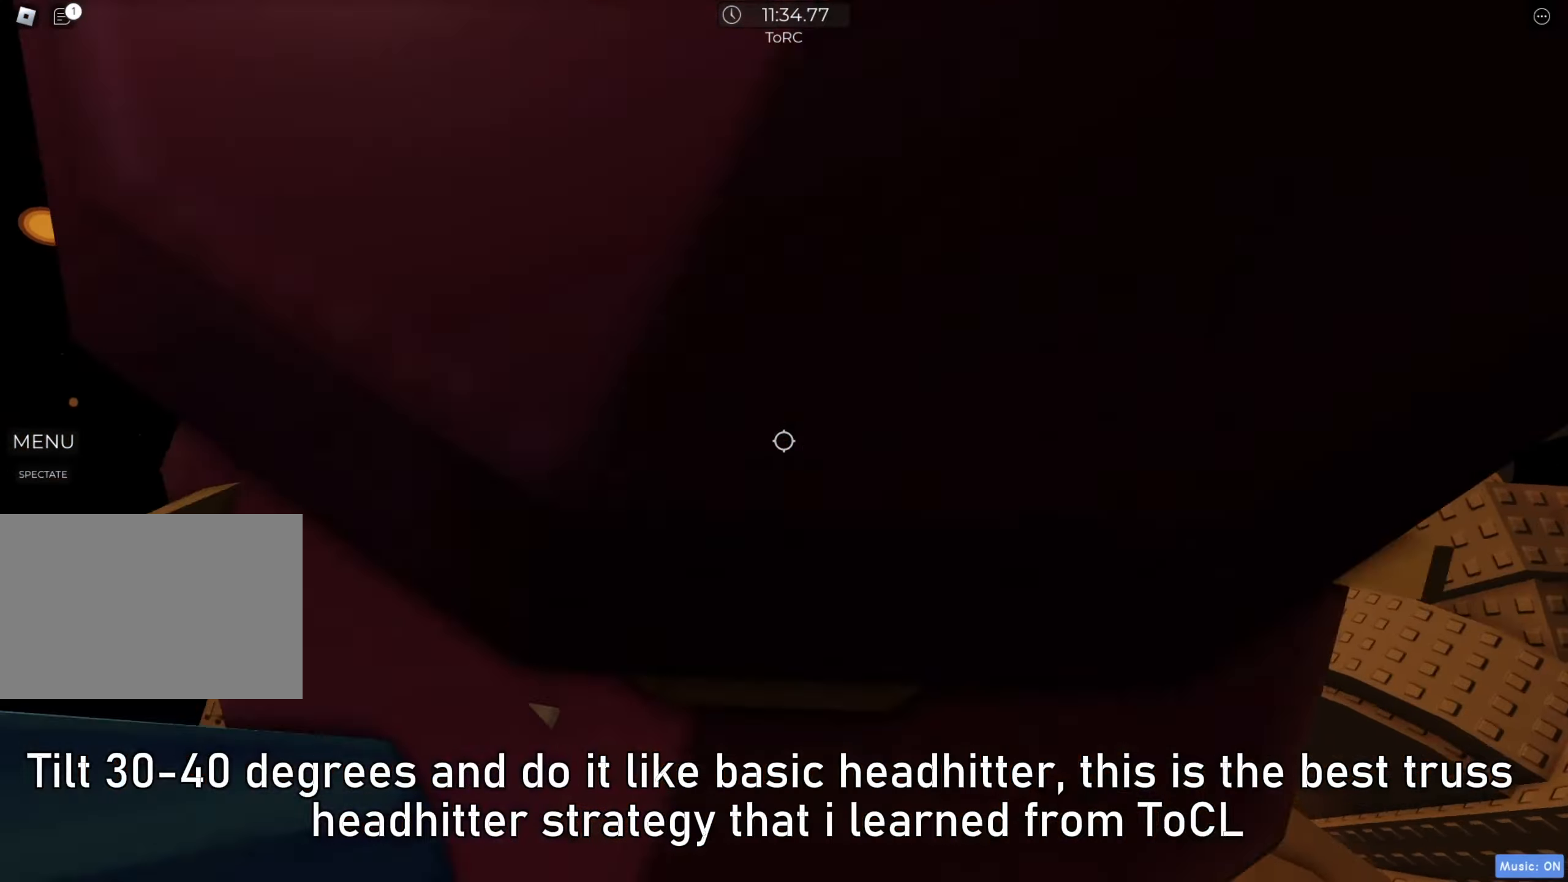
{"keys": ["d", "w"], "events": []}
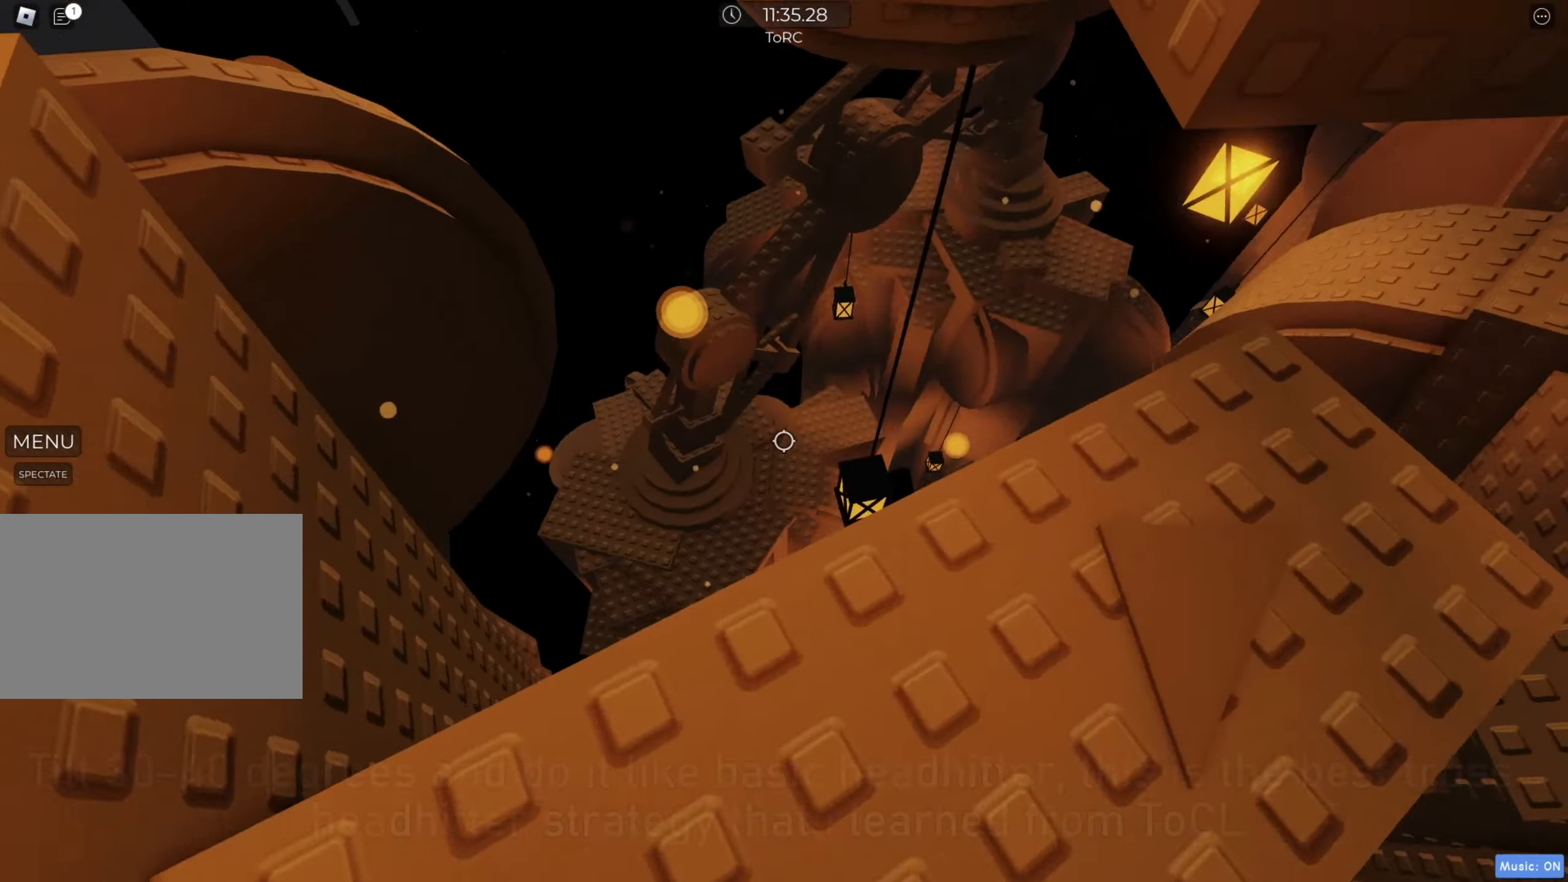
{"keys": ["d", "w"], "events": [[83, "d", "up"], [83, "w", "up"], [417, "d", "down"], [417, "w", "down"]]}
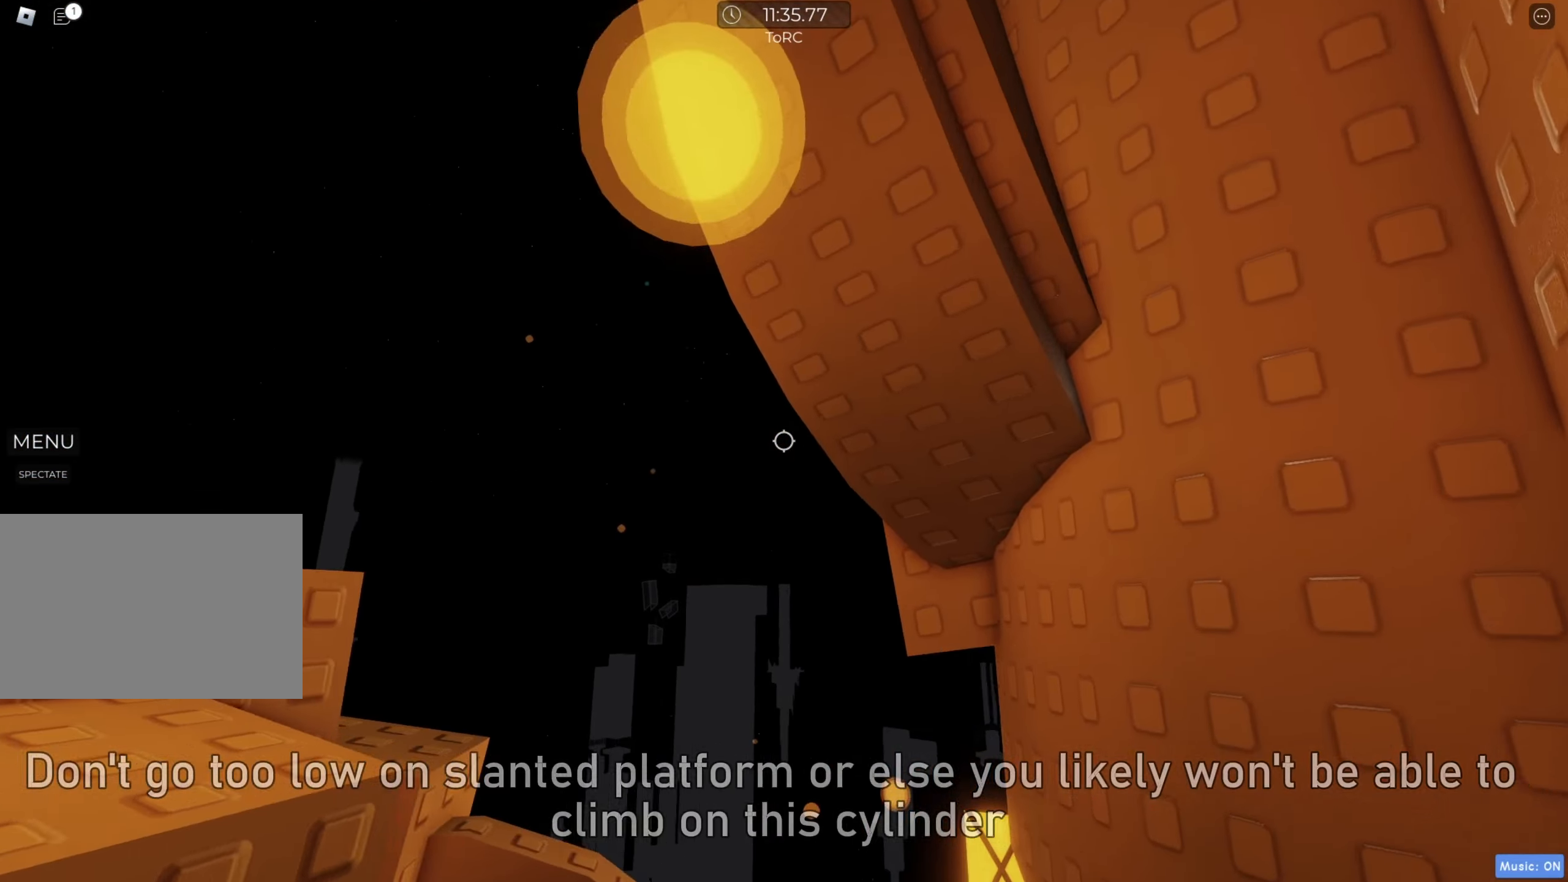
{"keys": ["w"], "events": [[50, "space", "down"], [133, "space", "up"], [500, "d", "up"]]}
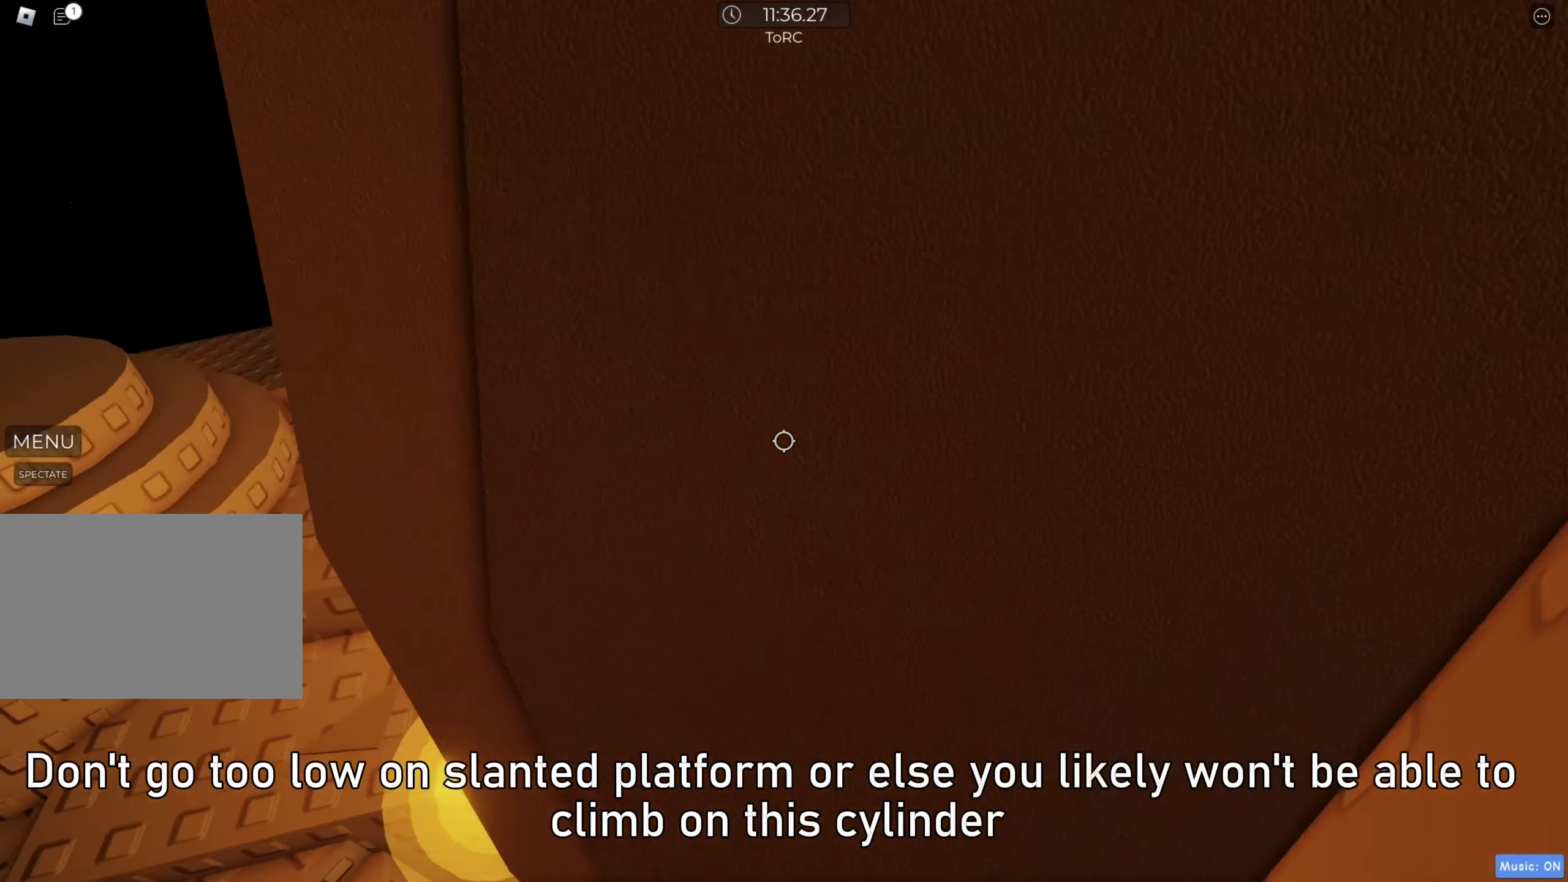
{"keys": [], "events": [[333, "a", "down"], [483, "w", "up"], [500, "a", "up"]]}
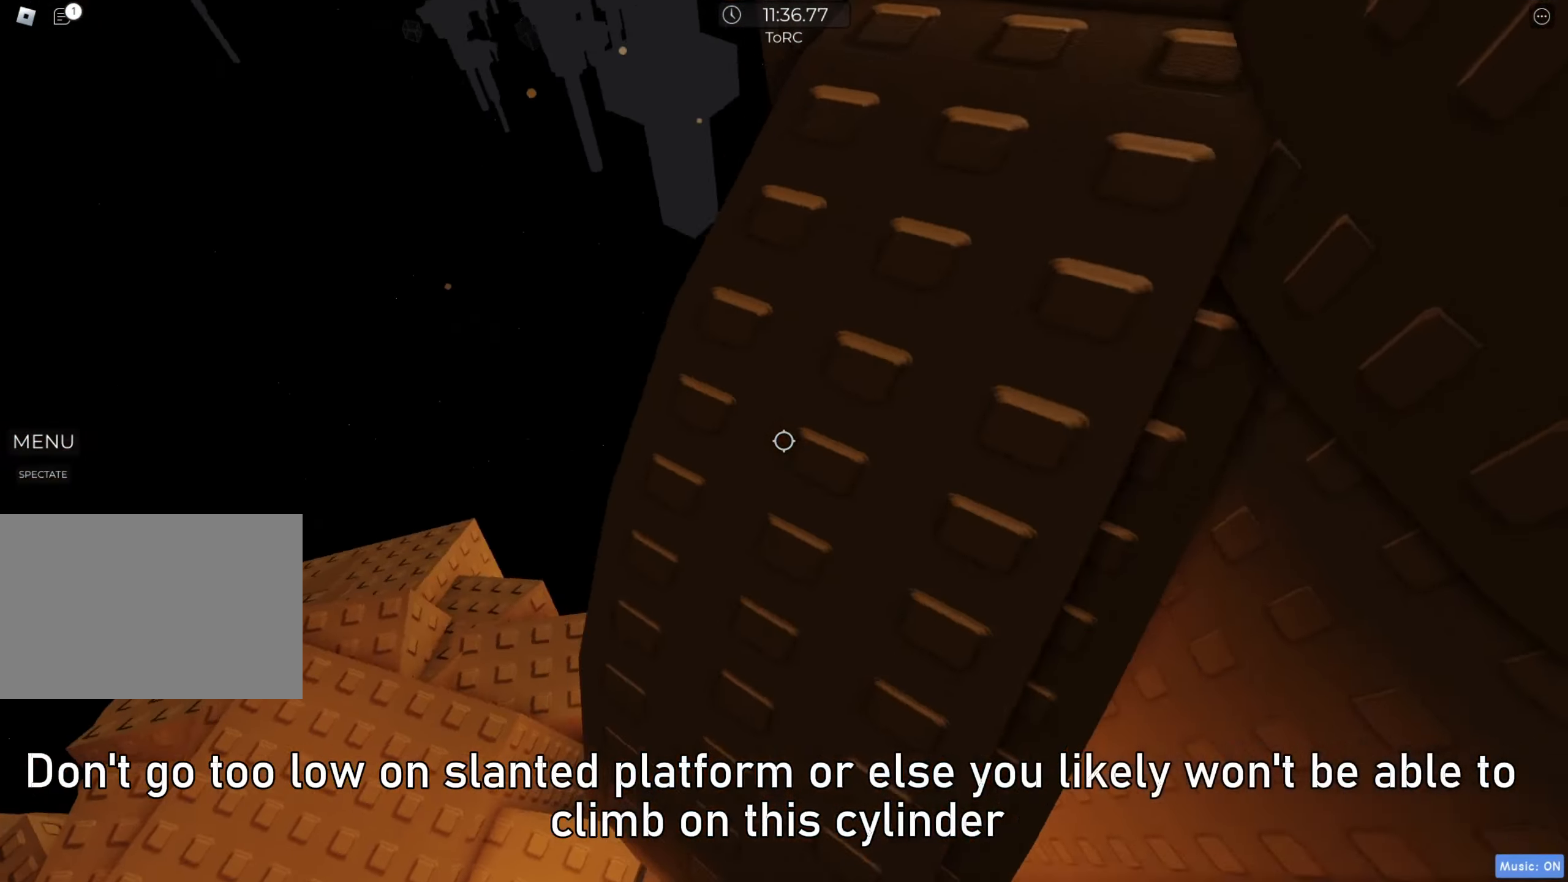
{"keys": ["d", "space"], "events": [[383, "d", "down"], [483, "space", "down"]]}
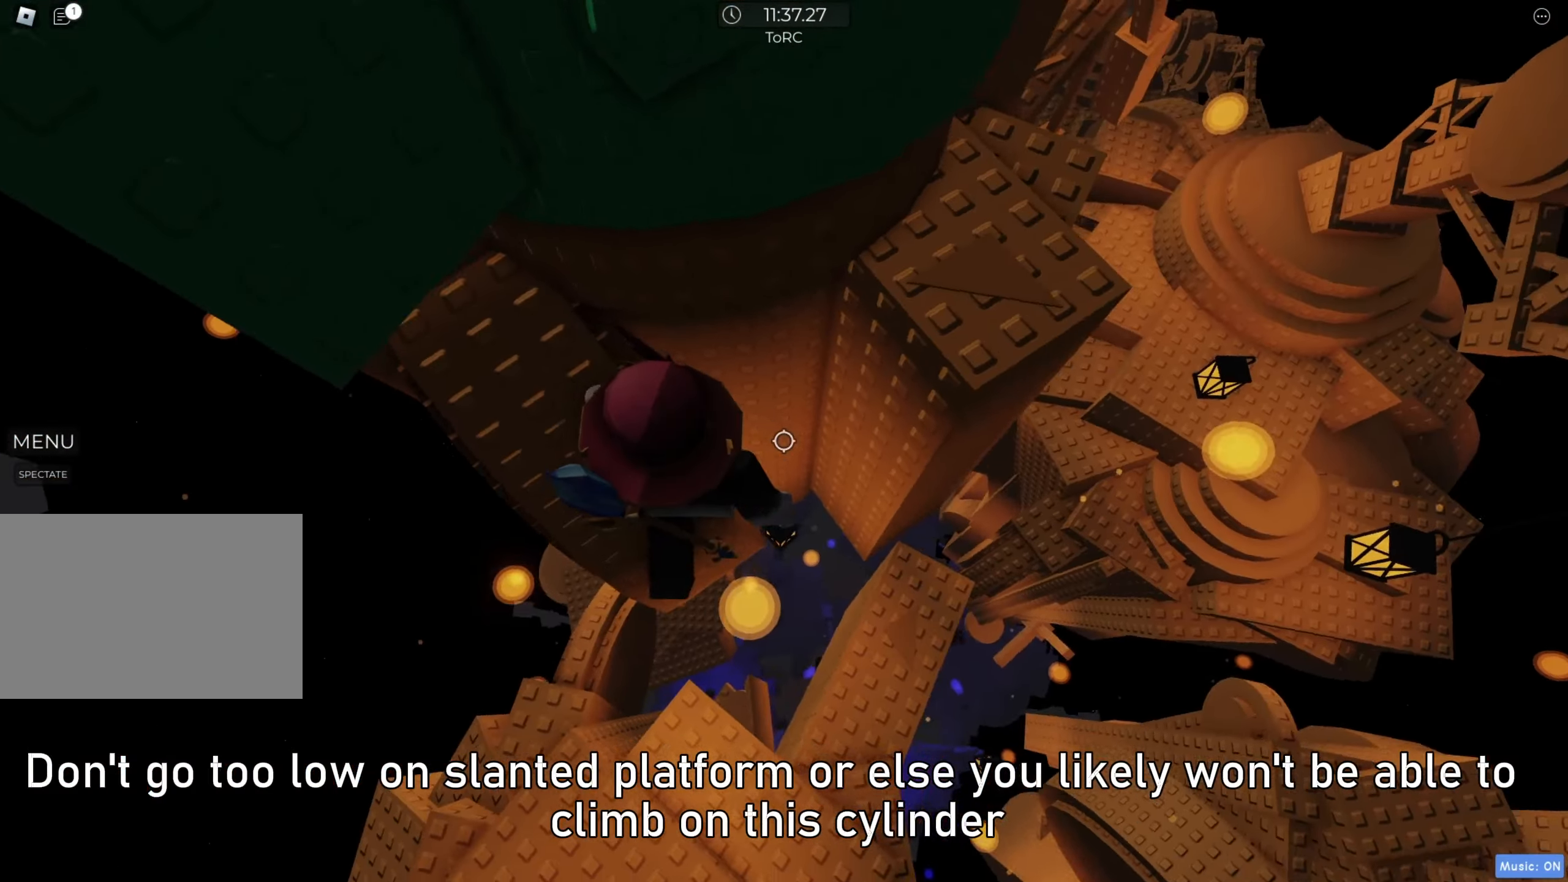
{"keys": ["d"], "events": [[83, "space", "up"], [217, "w", "down"], [483, "w", "up"]]}
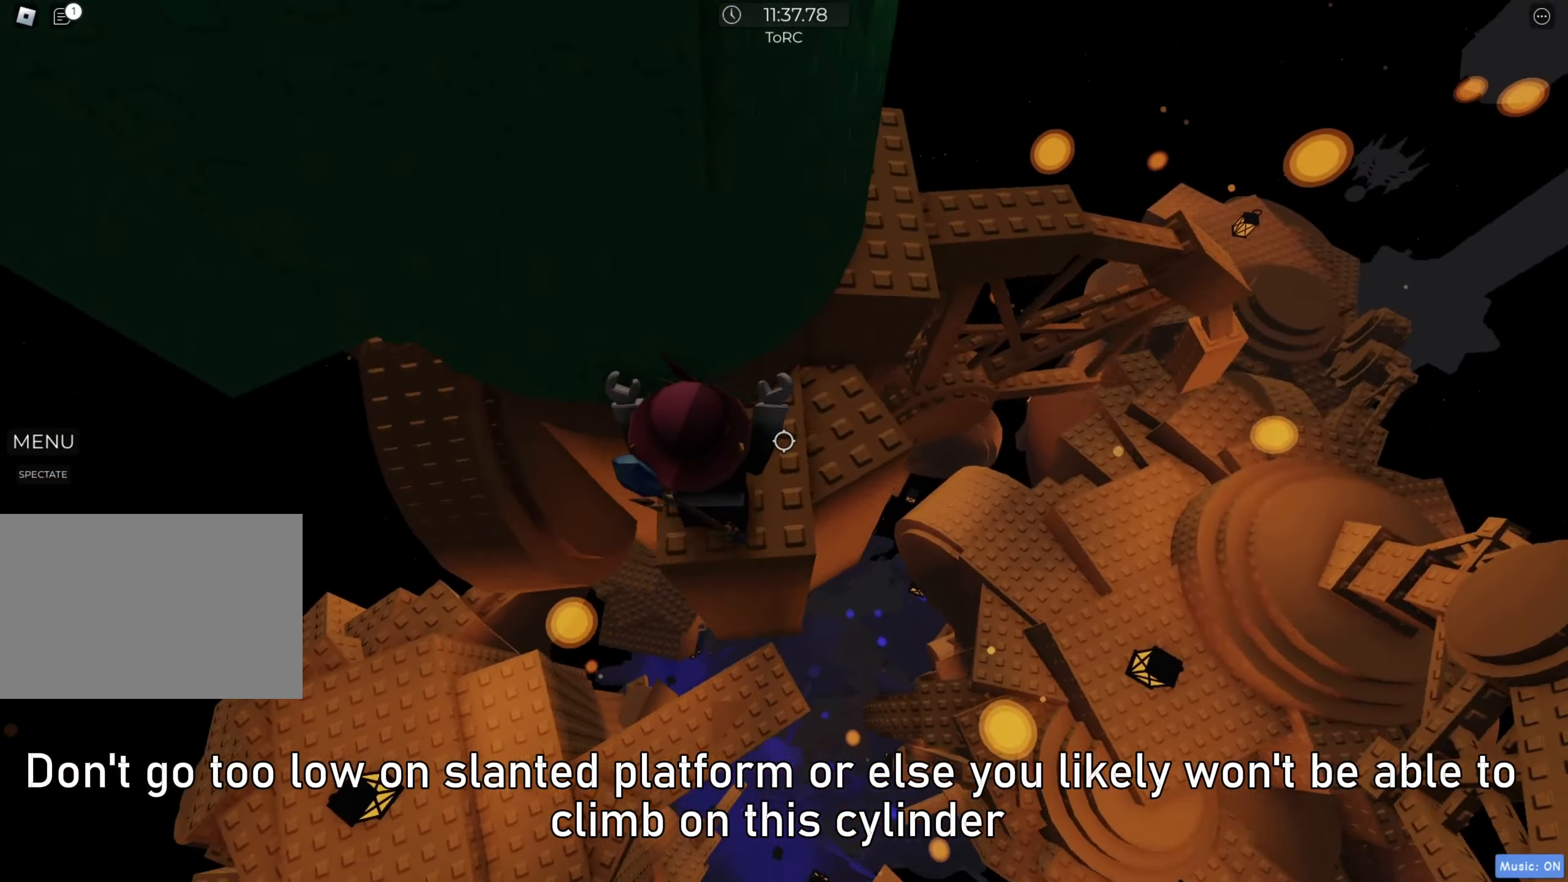
{"keys": ["d", "w"], "events": [[117, "space", "down"], [200, "space", "up"], [317, "w", "down"]]}
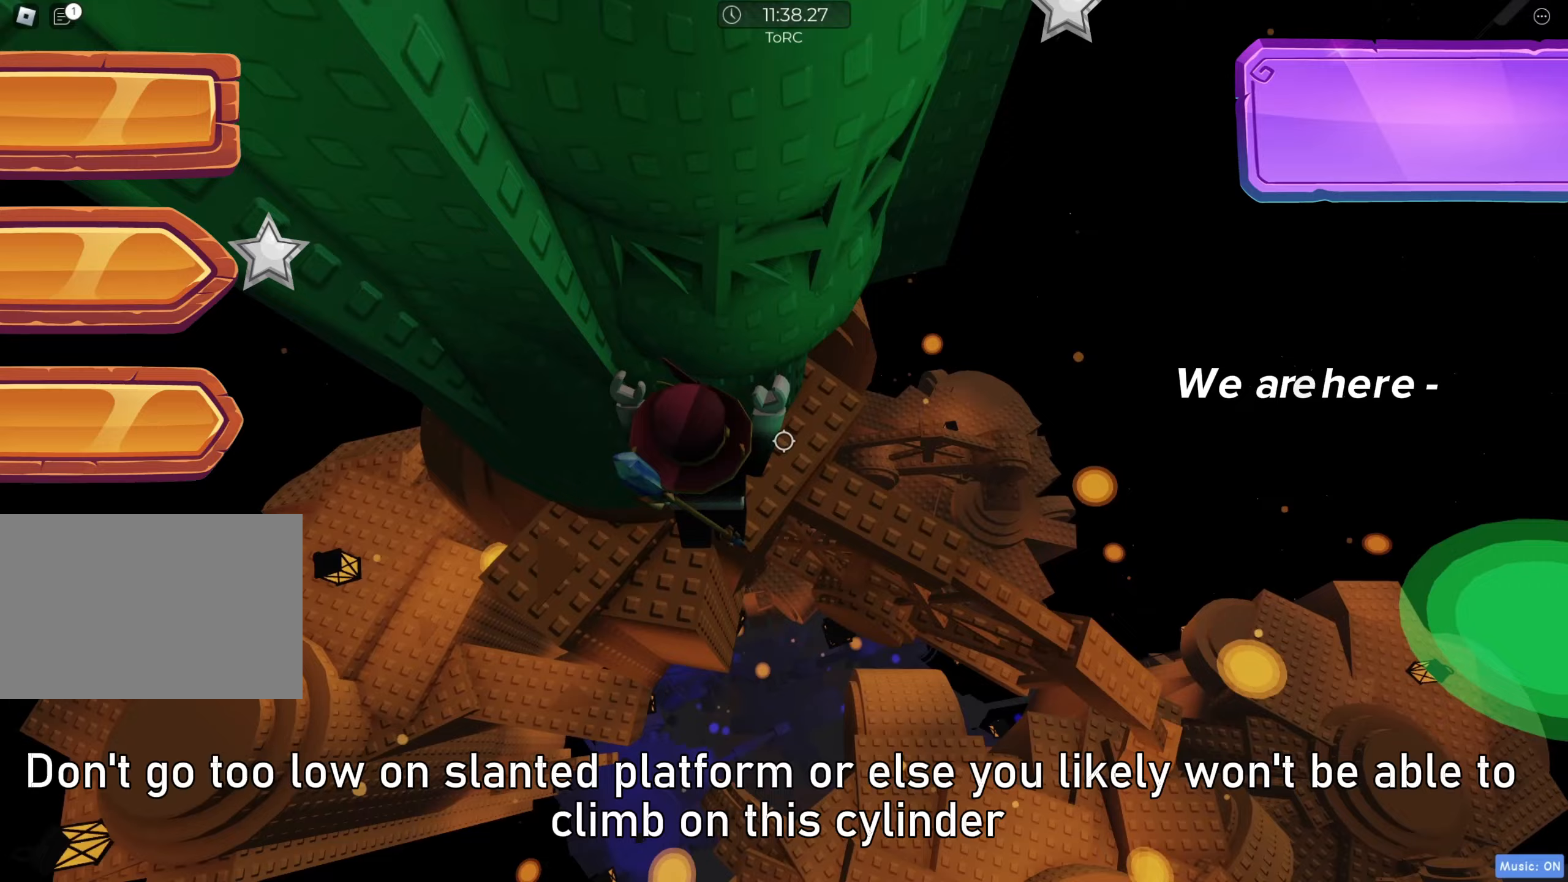
{"keys": ["w"], "events": [[217, "w", "up"], [250, "d", "up"], [283, "s", "down"], [367, "s", "up"], [367, "space", "down"], [500, "space", "up"], [500, "w", "down"]]}
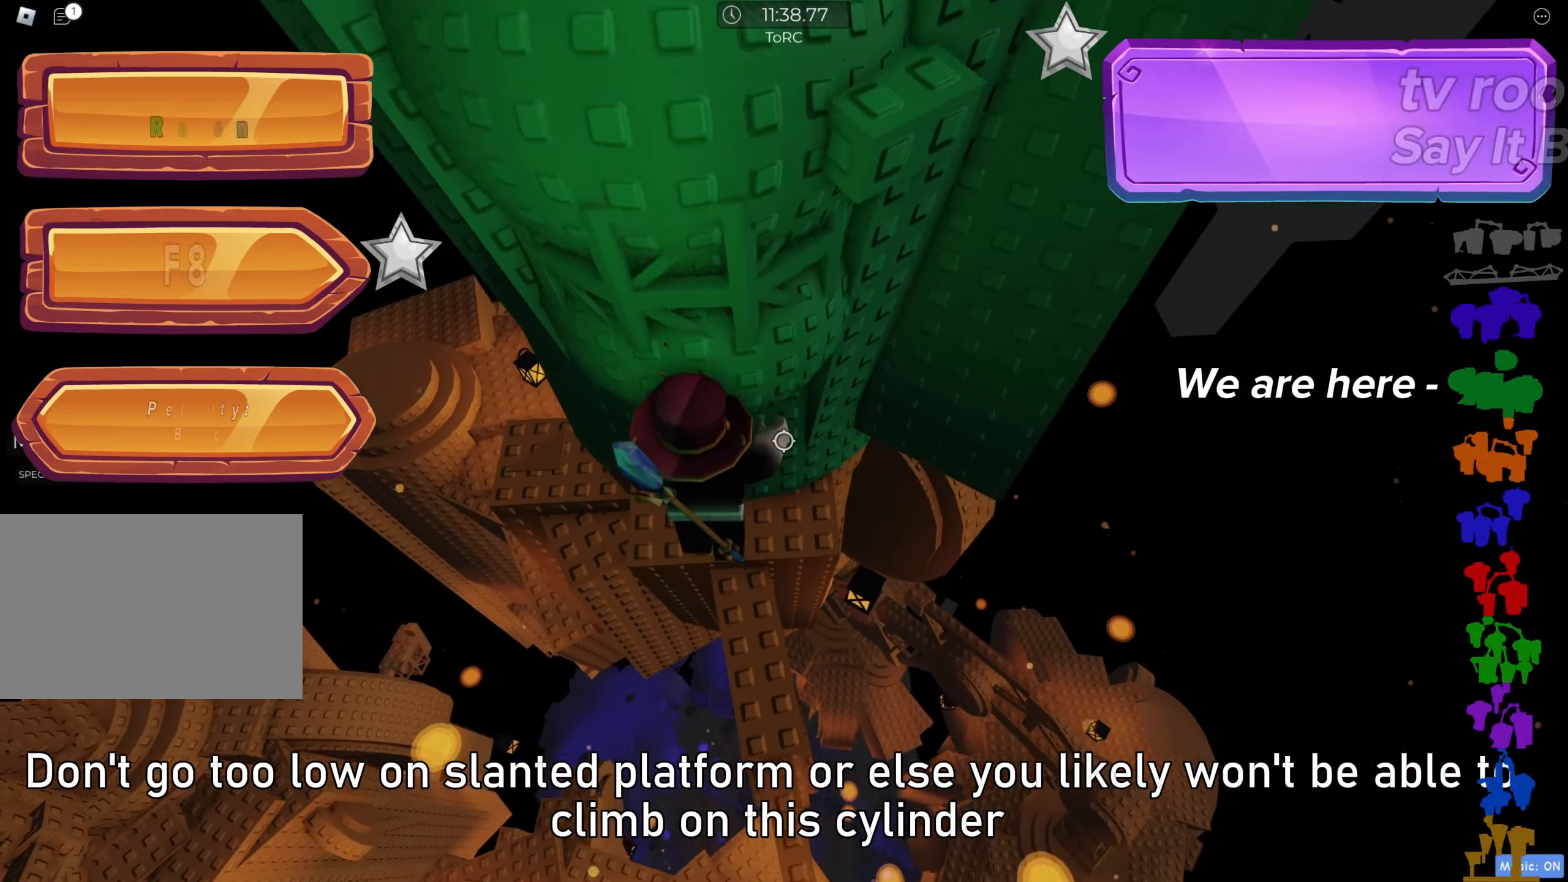
{"keys": ["w"], "events": []}
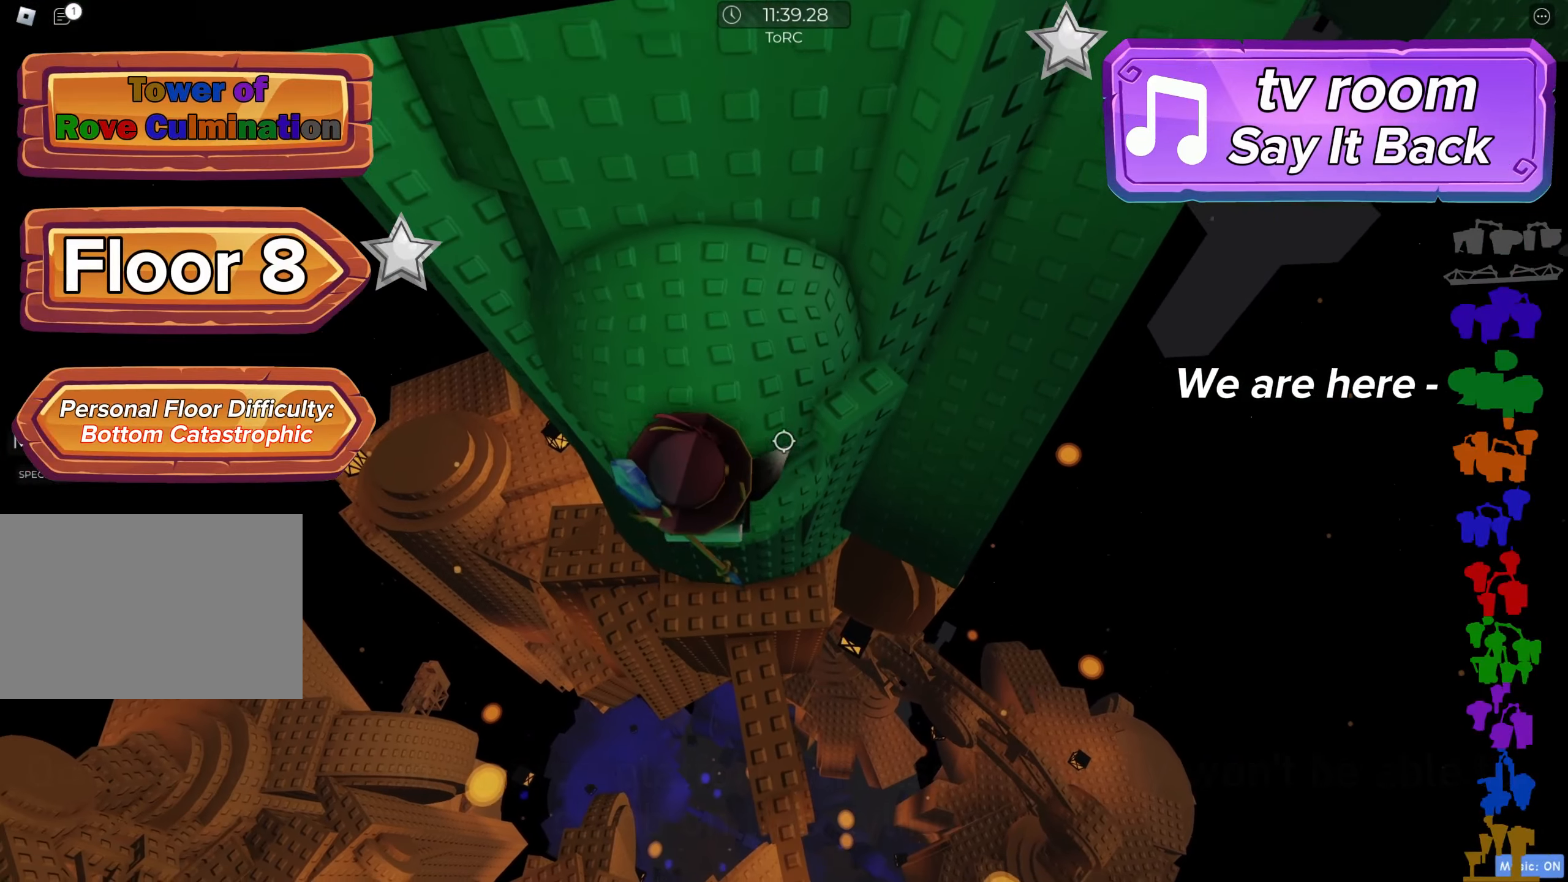
{"keys": ["d", "w"], "events": [[383, "d", "down"]]}
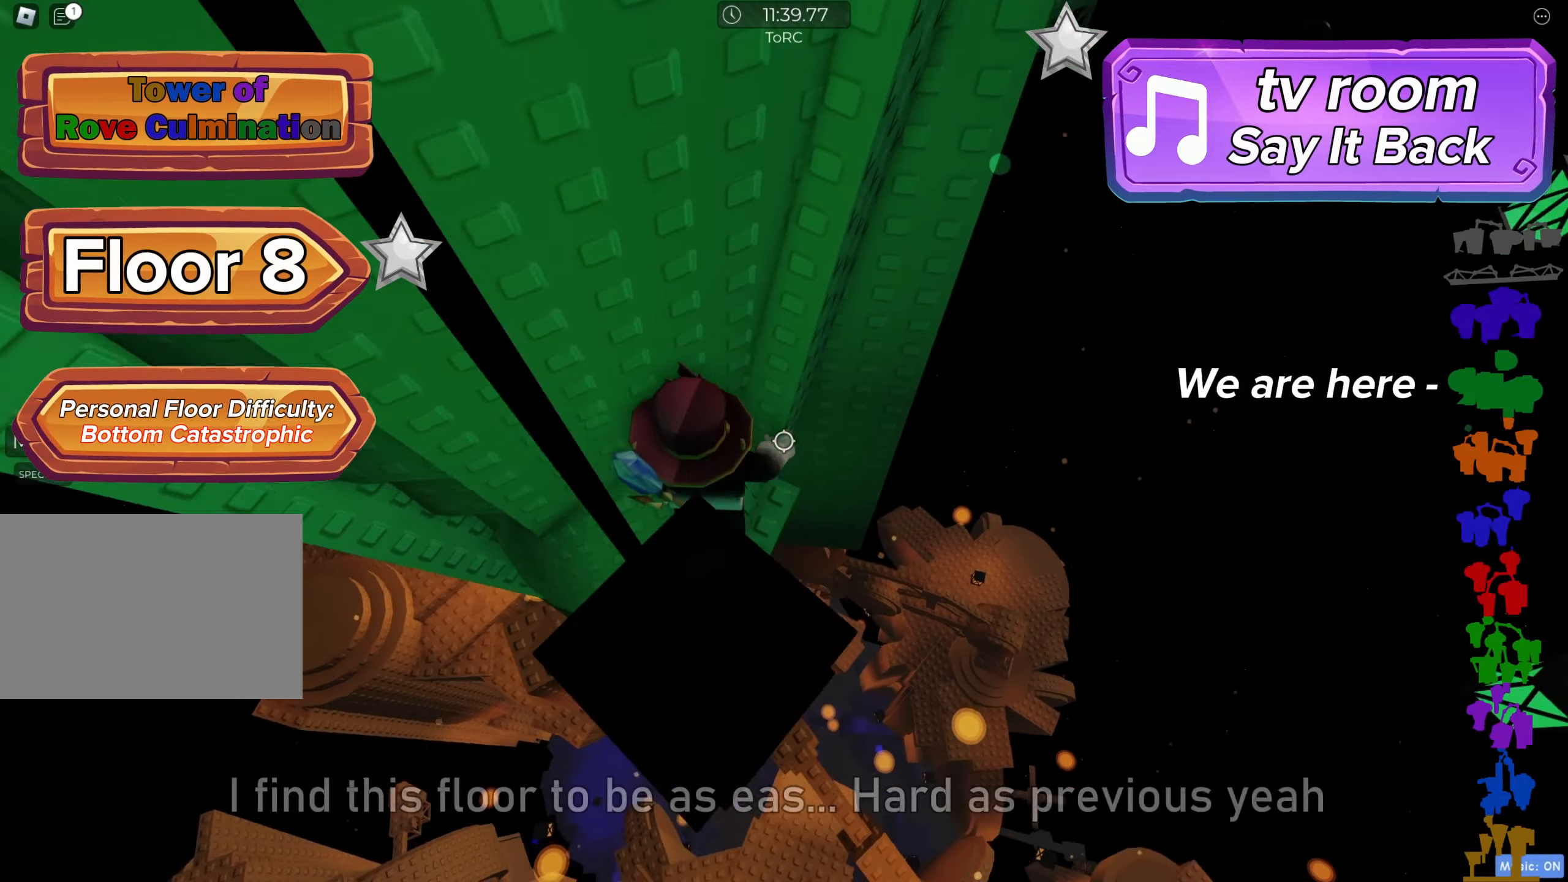
{"keys": ["d", "space"], "events": [[167, "d", "up"], [183, "w", "up"], [317, "d", "down"], [467, "space", "down"]]}